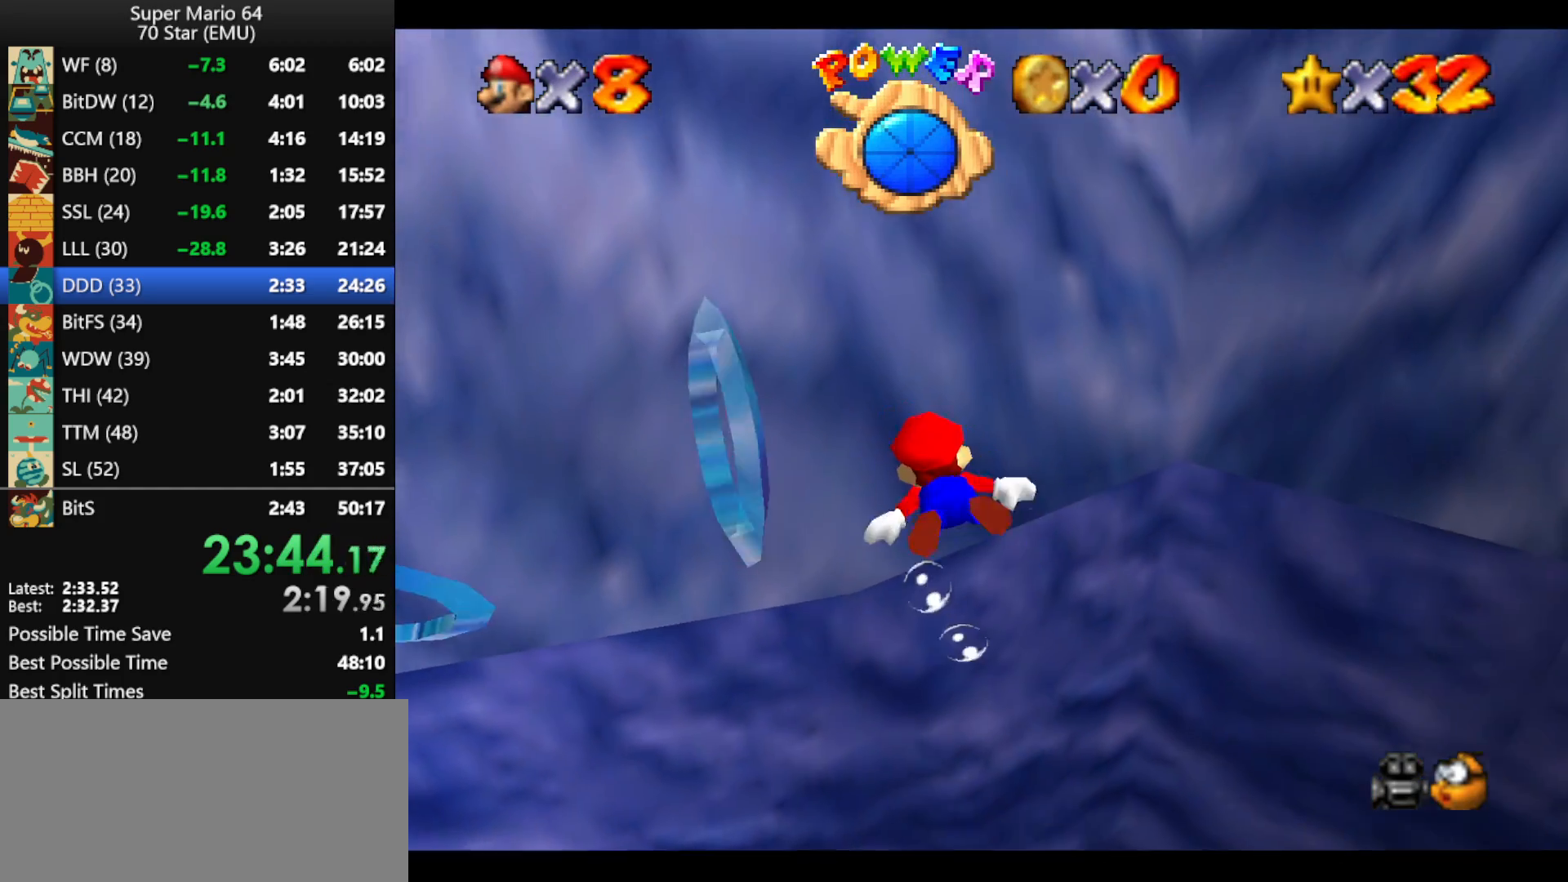
Gameplay with a controller (Nintendo layout); each line is a JSON object with the inputs held at the frame after it. "events" lists button and stick changes between this image and that frame as [ms after this image, input, new state], when the widget could be followed in between. Not read: L1 L3 R3 X Y.
{"buttons": [], "left_stick": "left", "events": [[400, "left_stick", "left"]]}
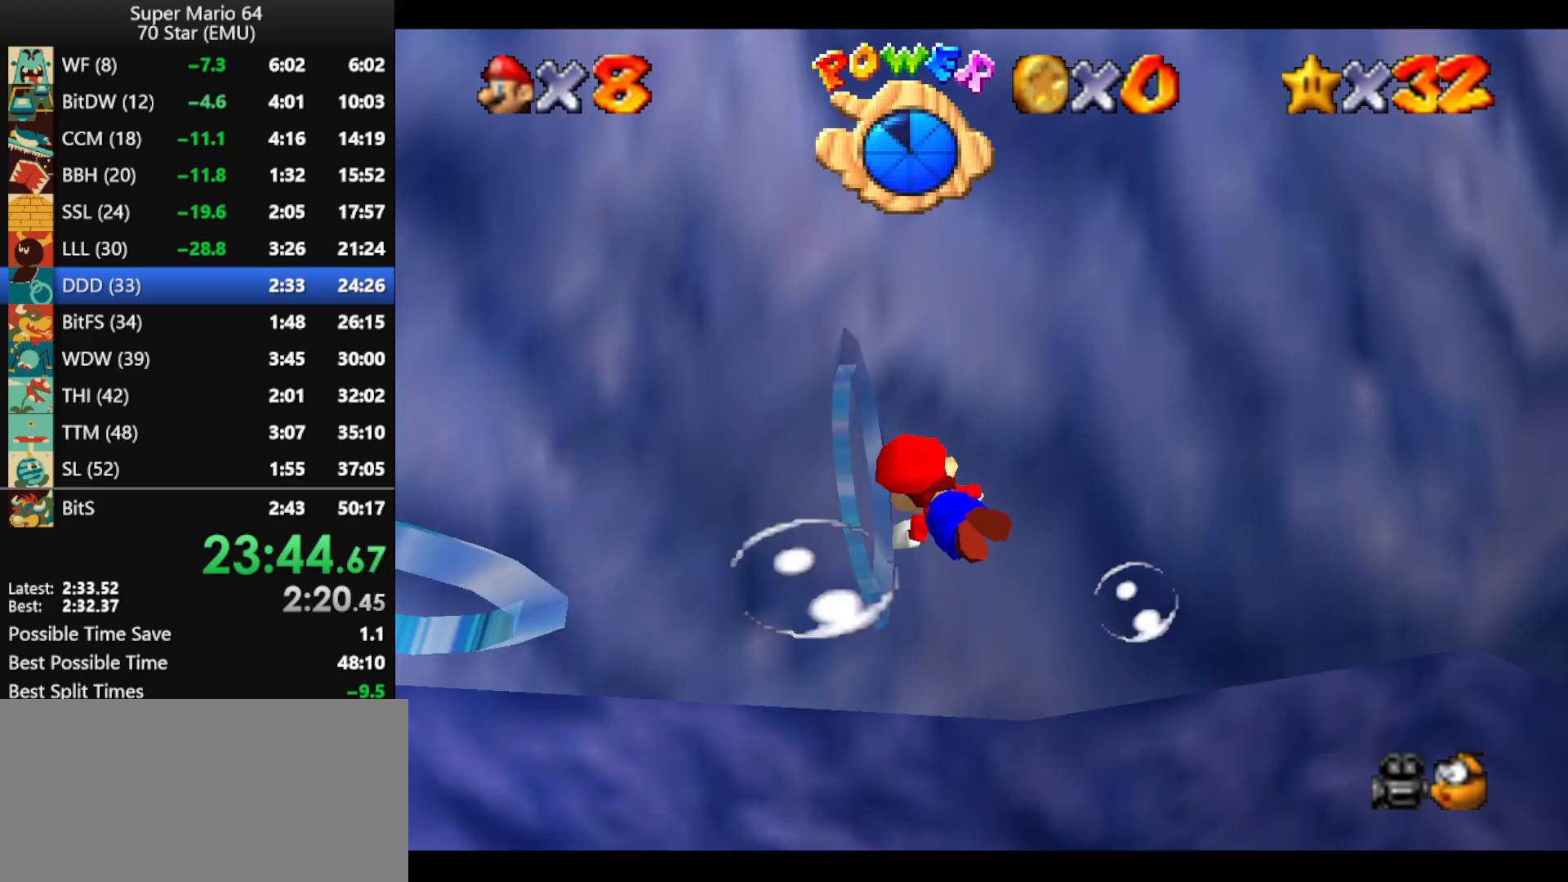
{"buttons": [], "left_stick": "left", "events": [[33, "A", "down"], [200, "A", "up"]]}
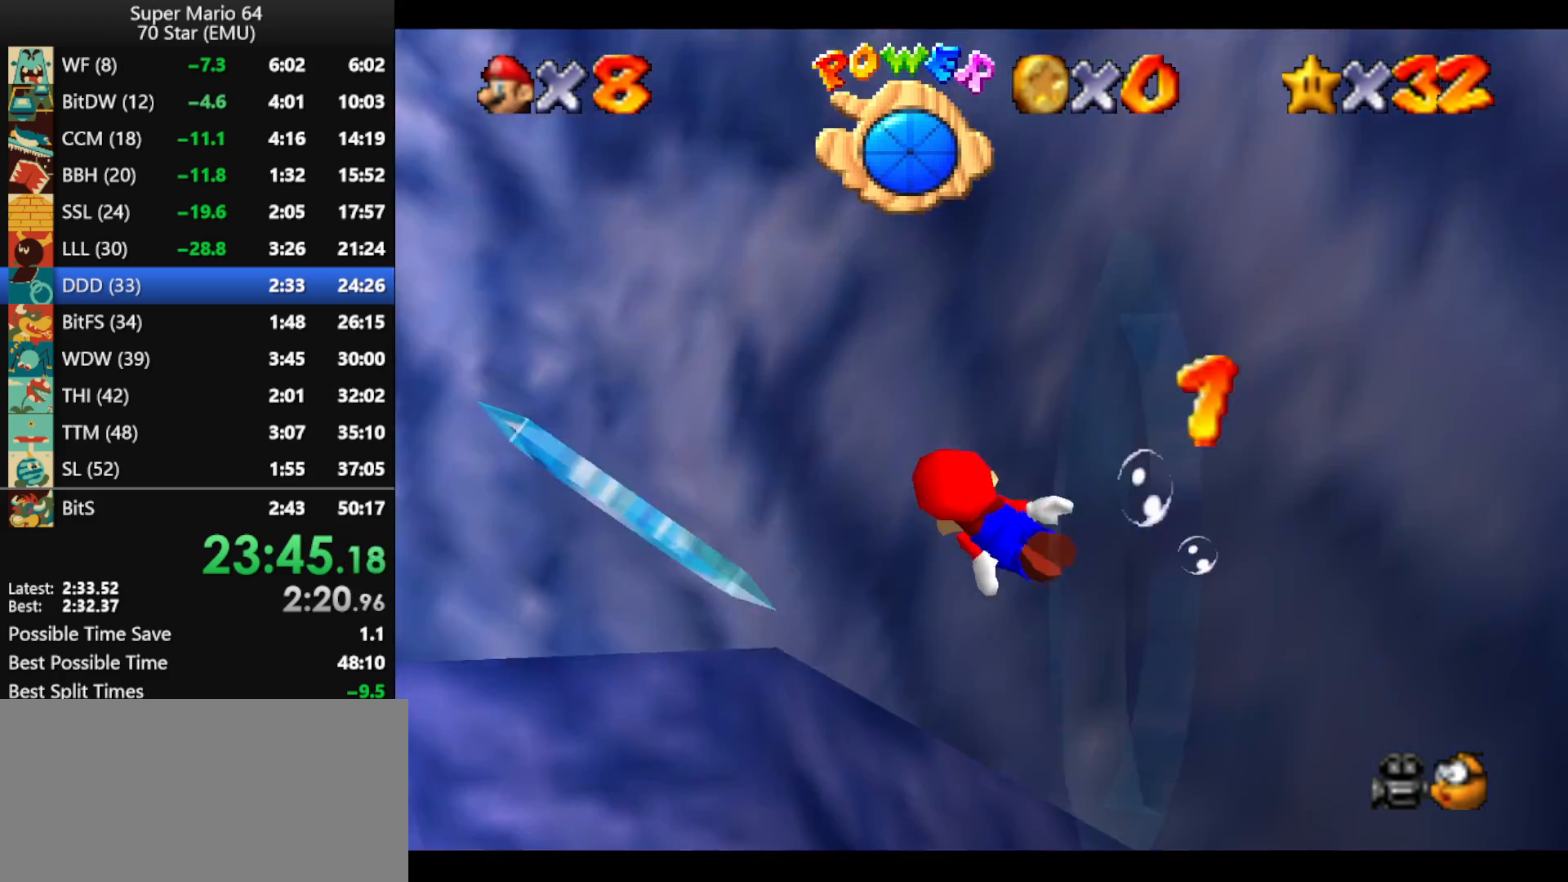
{"buttons": [], "left_stick": "up-left", "events": [[133, "left_stick", "up-left"], [167, "A", "down"], [433, "A", "up"]]}
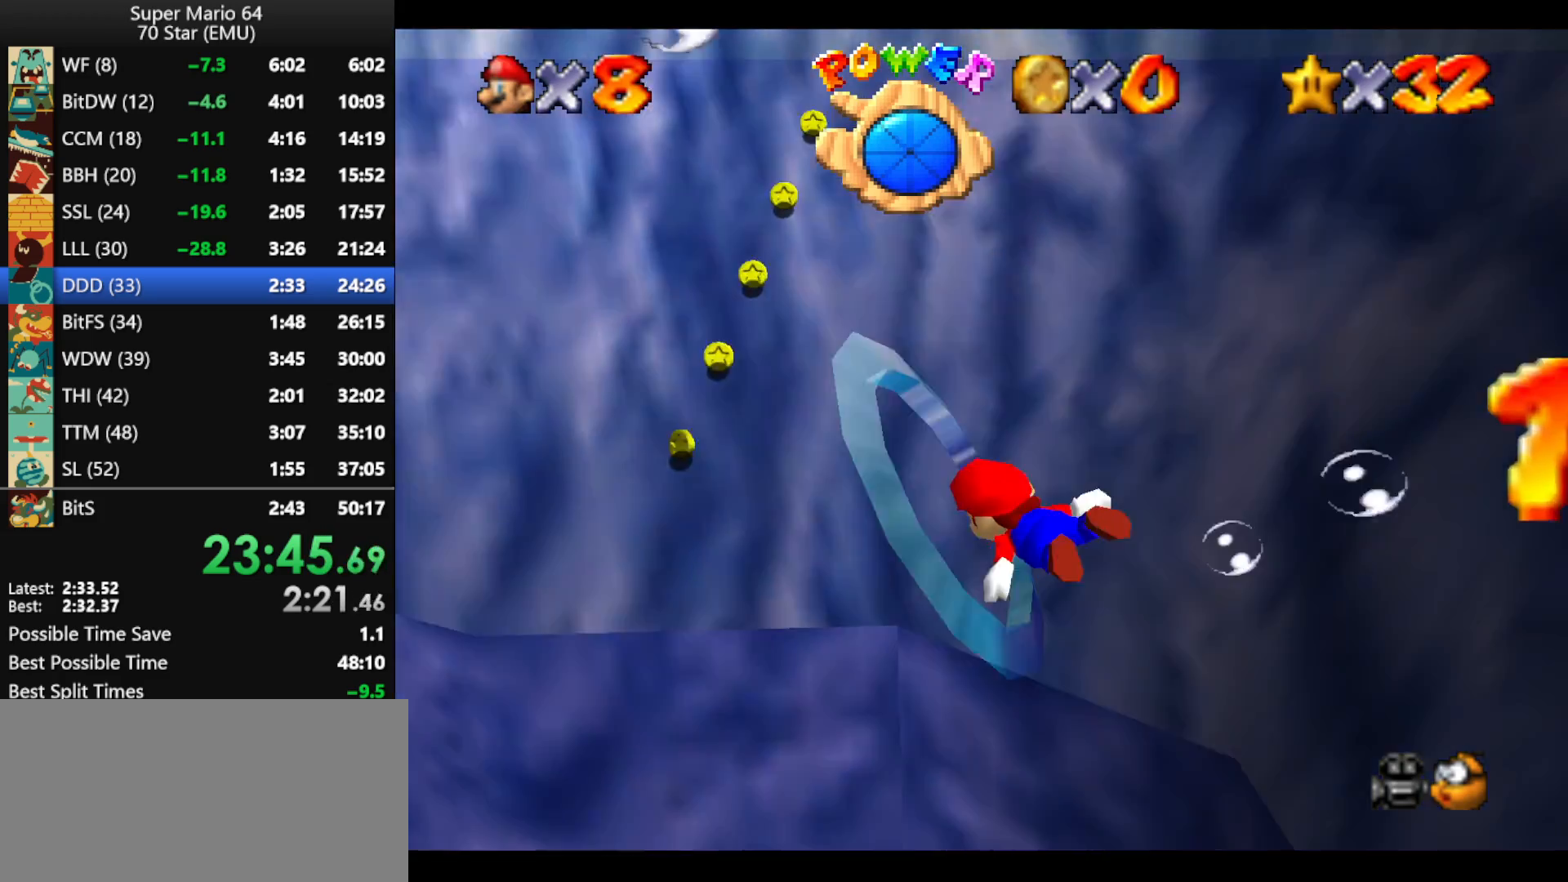
{"buttons": ["A"], "left_stick": "up-left", "events": [[133, "left_stick", "up"], [300, "A", "down"], [367, "left_stick", "up-left"]]}
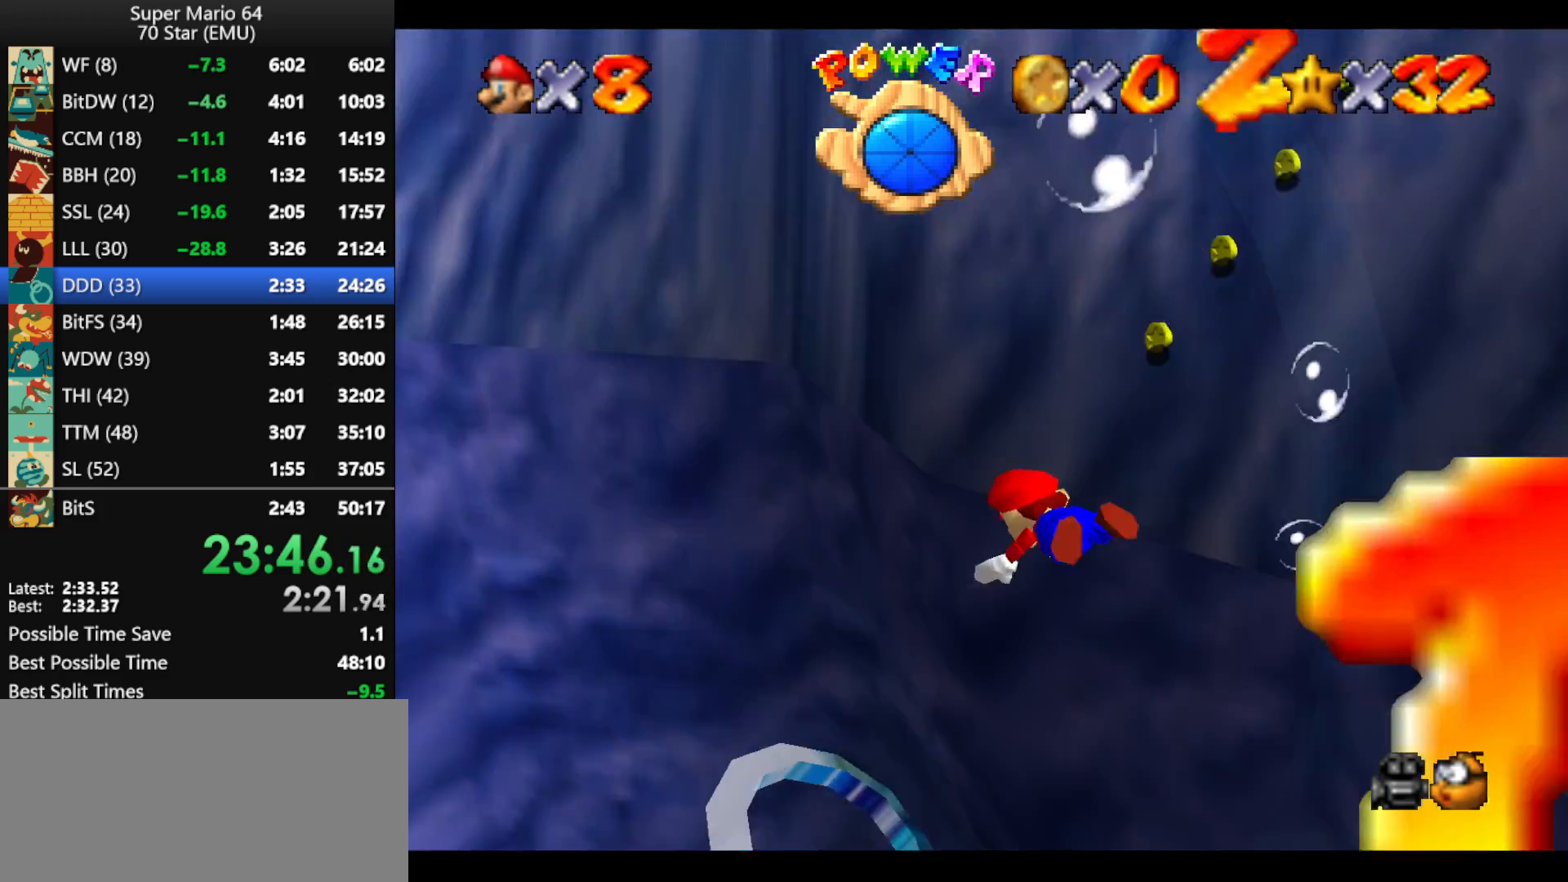
{"buttons": ["A"], "left_stick": "up-left", "events": [[200, "A", "up"], [467, "A", "down"]]}
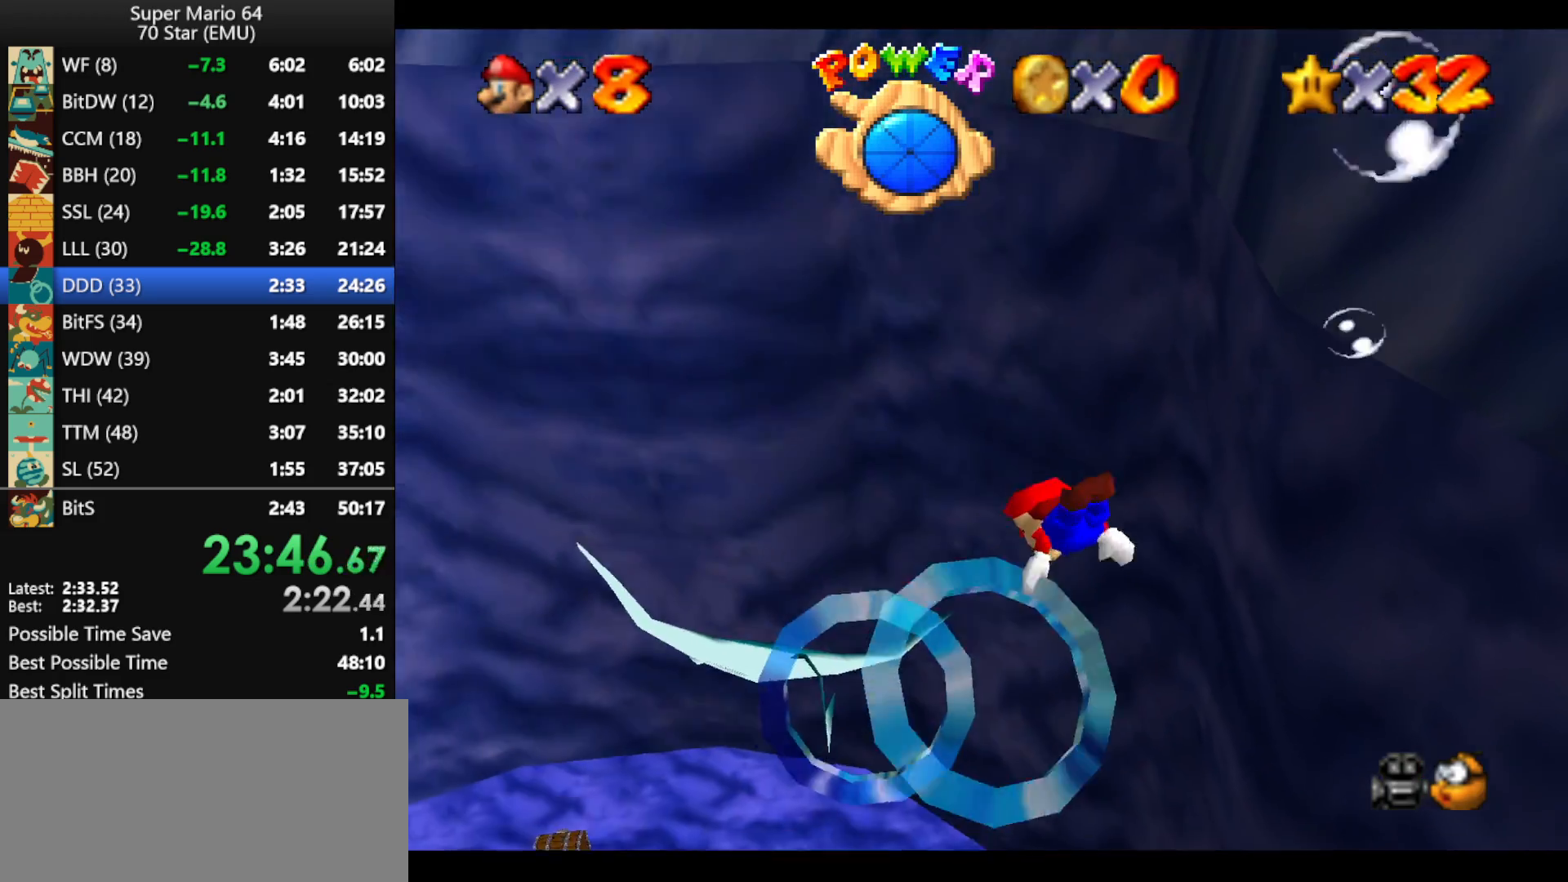
{"buttons": [], "left_stick": "center", "events": [[133, "left_stick", "center"], [267, "left_stick", "up-left"], [333, "A", "up"], [433, "left_stick", "center"]]}
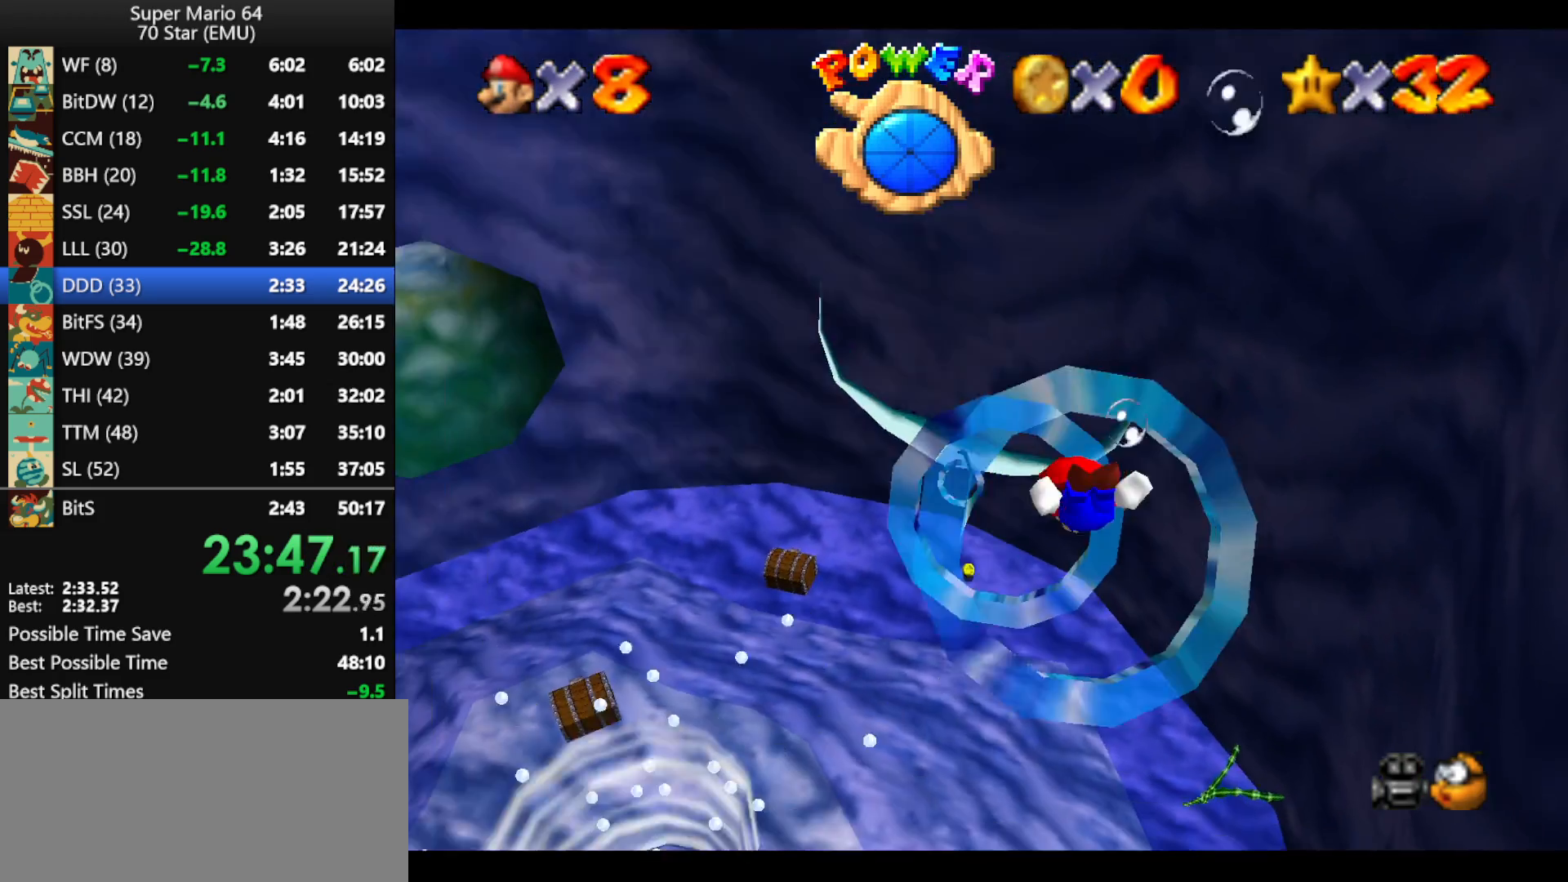
{"buttons": ["A"], "left_stick": "center", "events": [[200, "A", "down"], [267, "left_stick", "up-left"], [400, "left_stick", "center"]]}
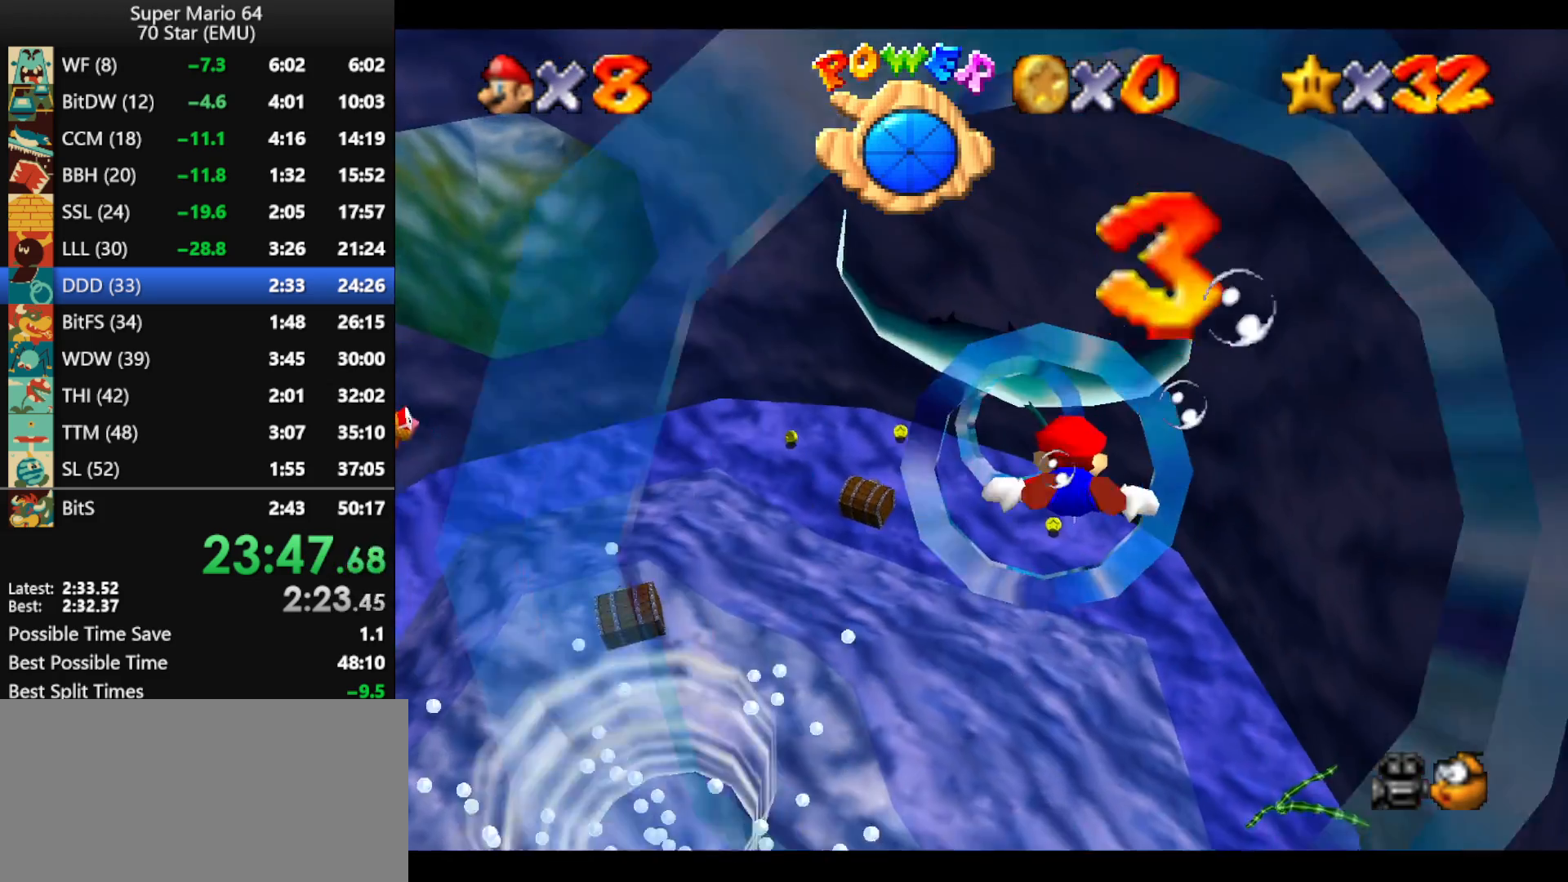
{"buttons": ["A"], "left_stick": "up-left", "events": [[67, "A", "up"], [67, "left_stick", "up"], [200, "left_stick", "center"], [367, "A", "down"], [400, "left_stick", "up-left"]]}
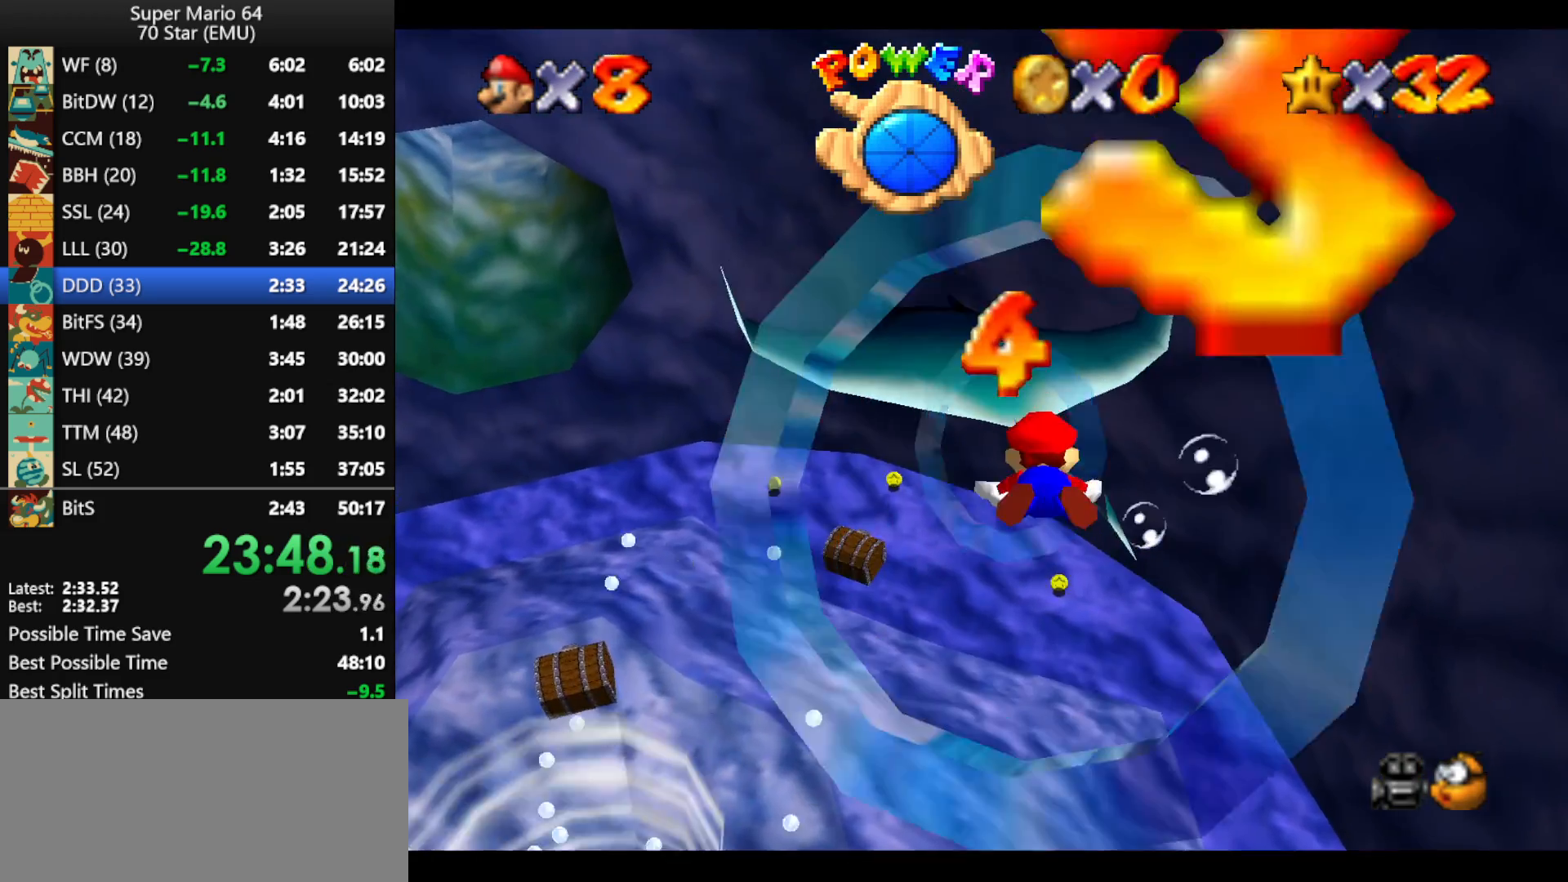
{"buttons": [], "left_stick": "up-left", "events": [[100, "left_stick", "left"], [167, "A", "up"], [200, "left_stick", "up-left"]]}
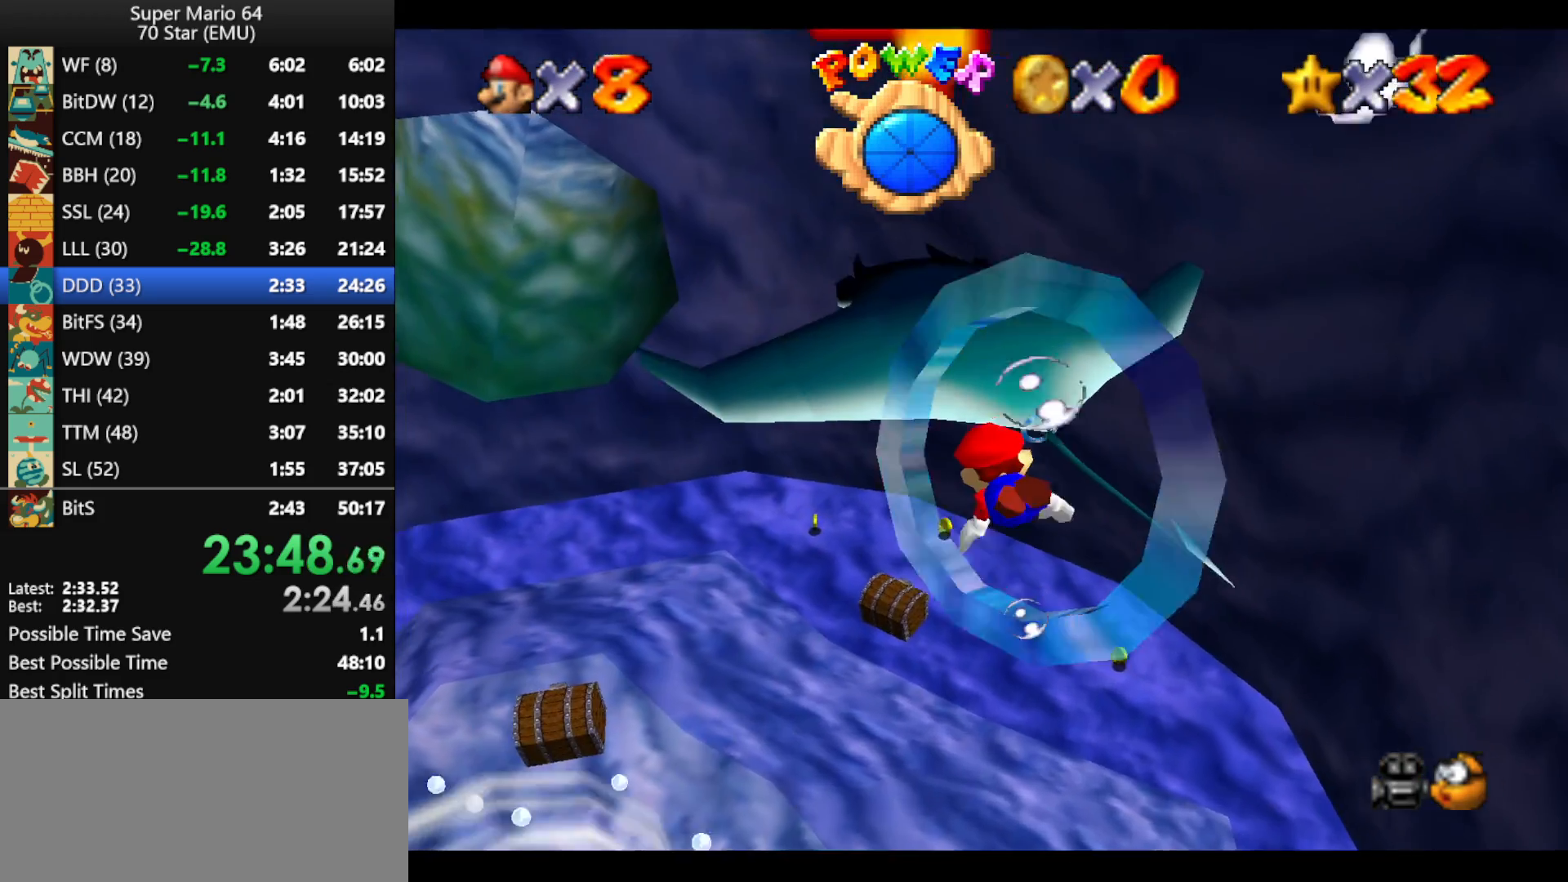
{"buttons": [], "left_stick": "left", "events": [[67, "left_stick", "left"]]}
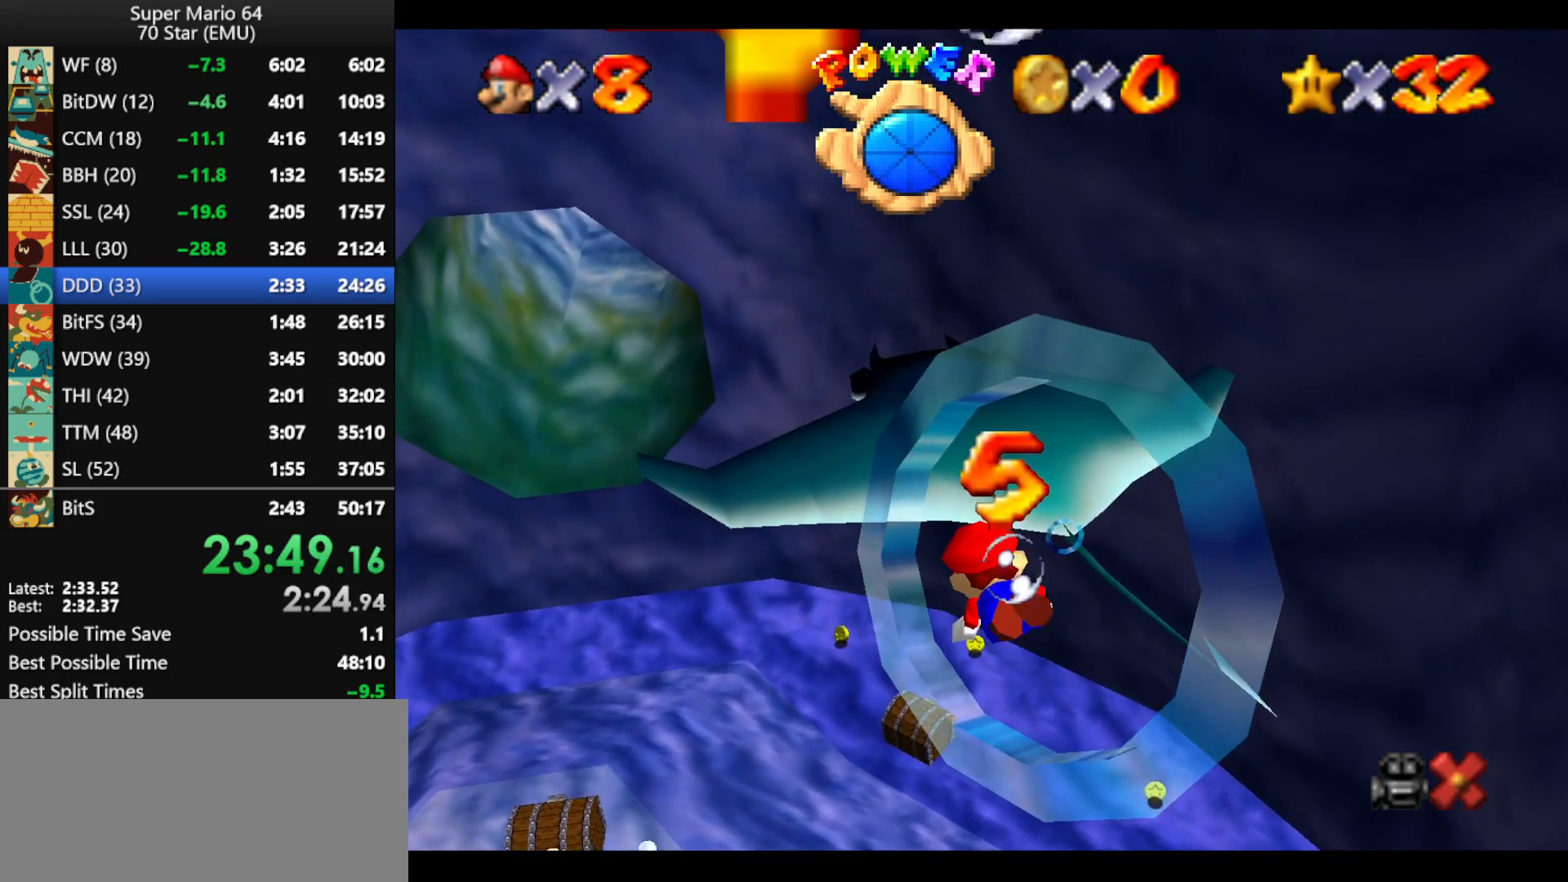
{"buttons": [], "left_stick": "left", "events": []}
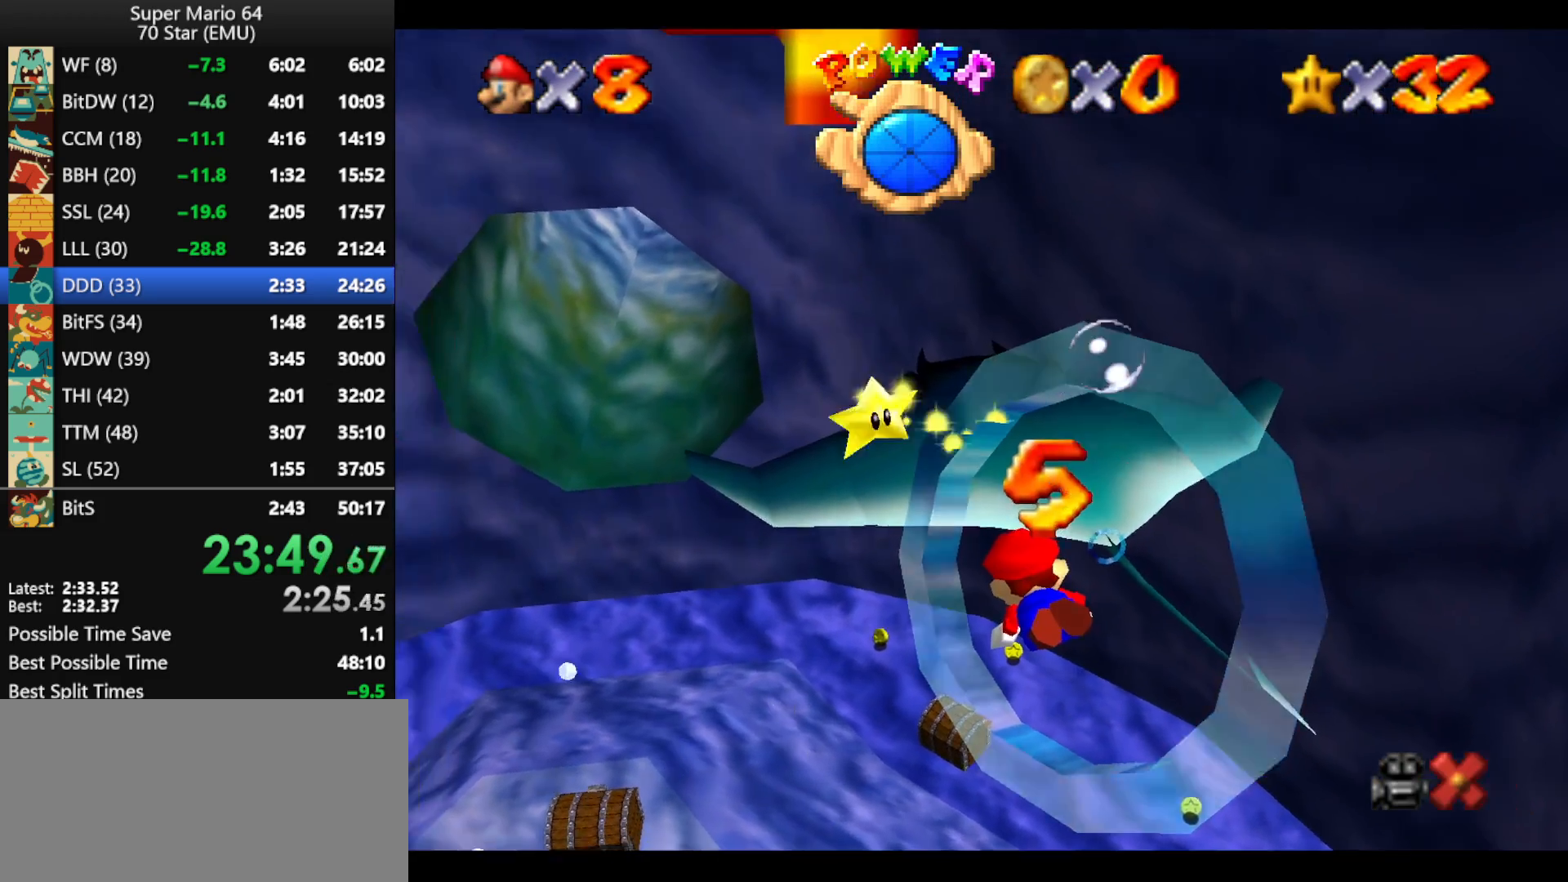
{"buttons": [], "left_stick": "left", "events": []}
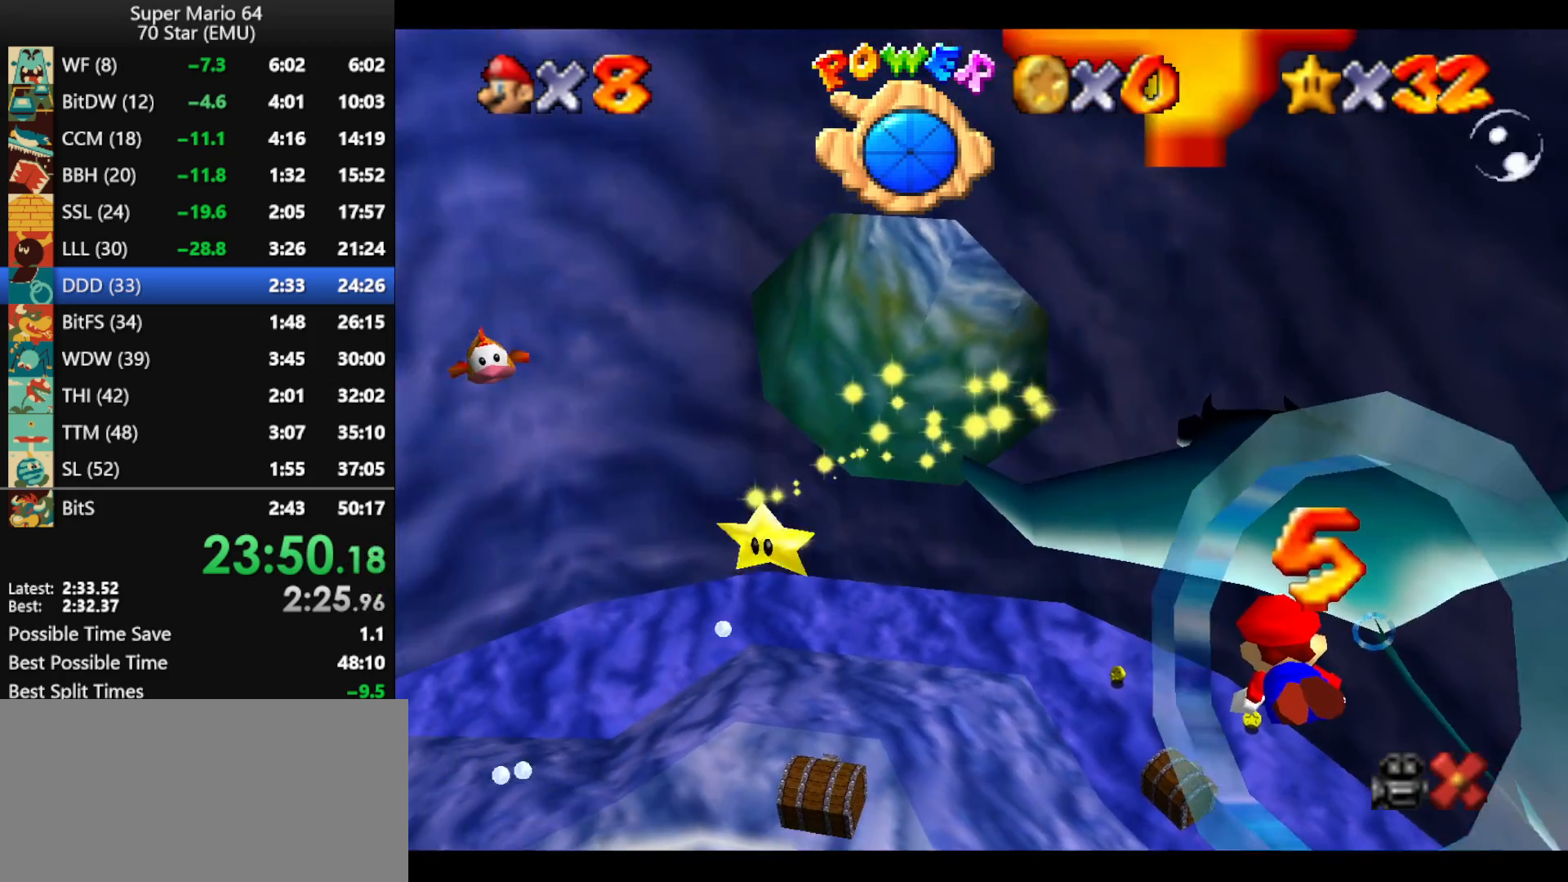
{"buttons": [], "left_stick": "left", "events": []}
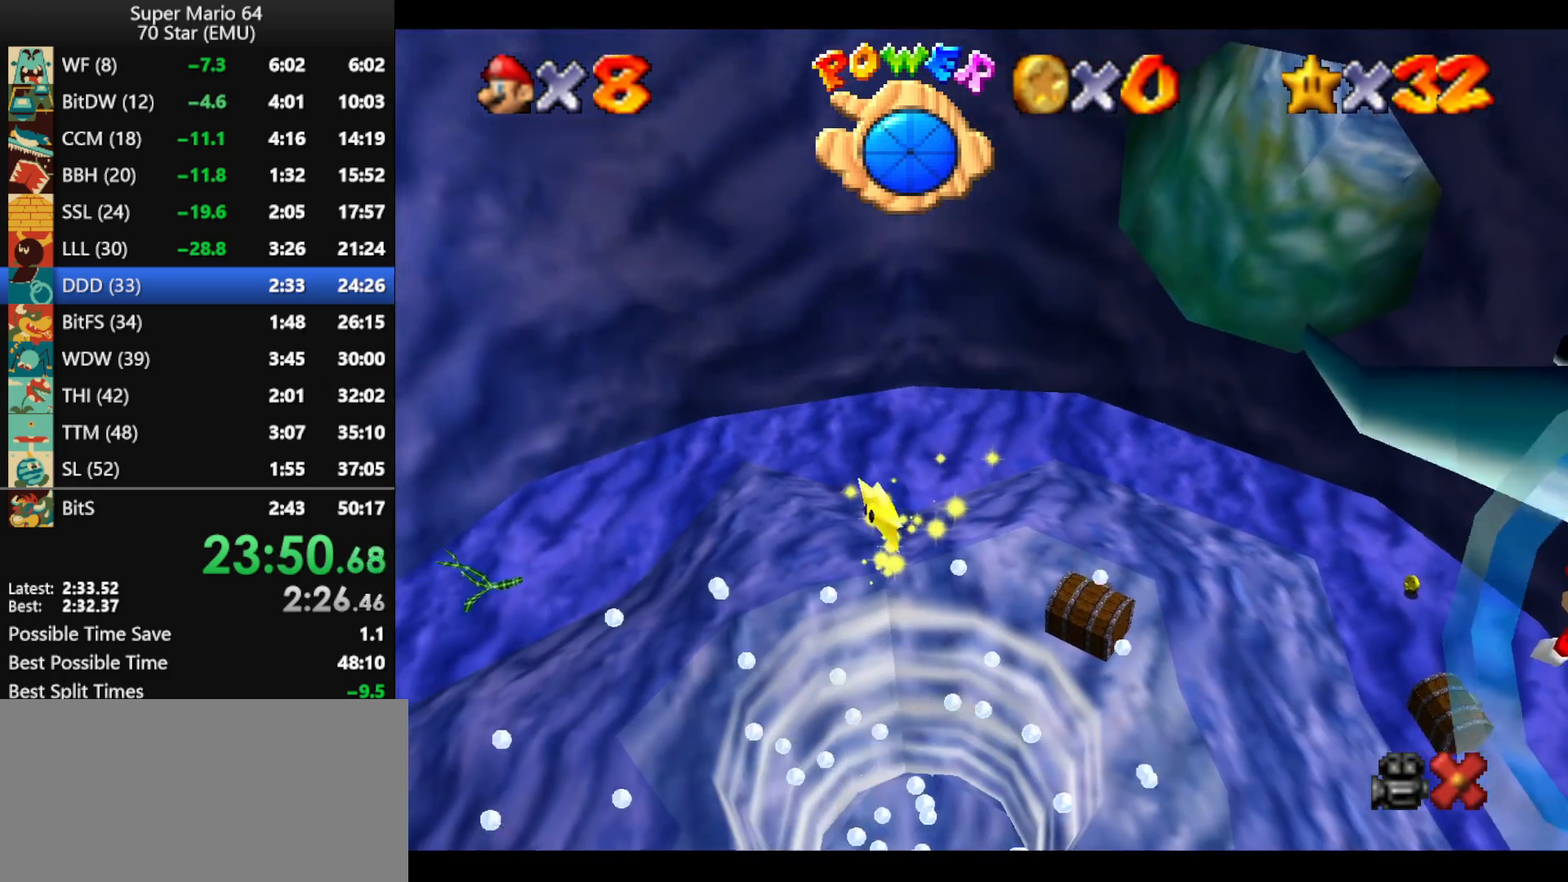
{"buttons": [], "left_stick": "left", "events": []}
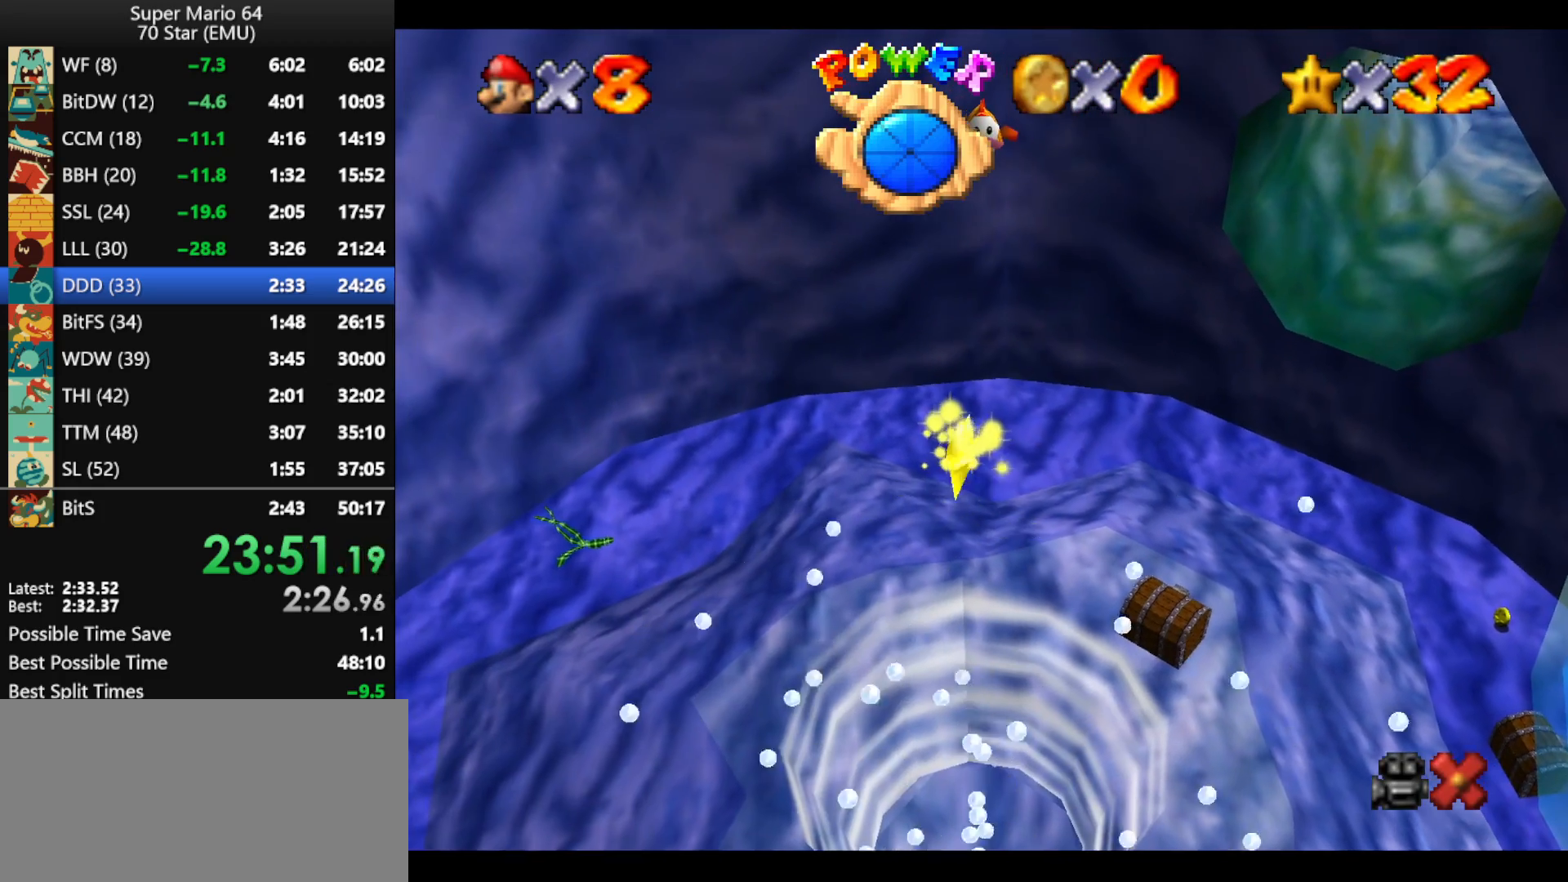
{"buttons": [], "left_stick": "left", "events": []}
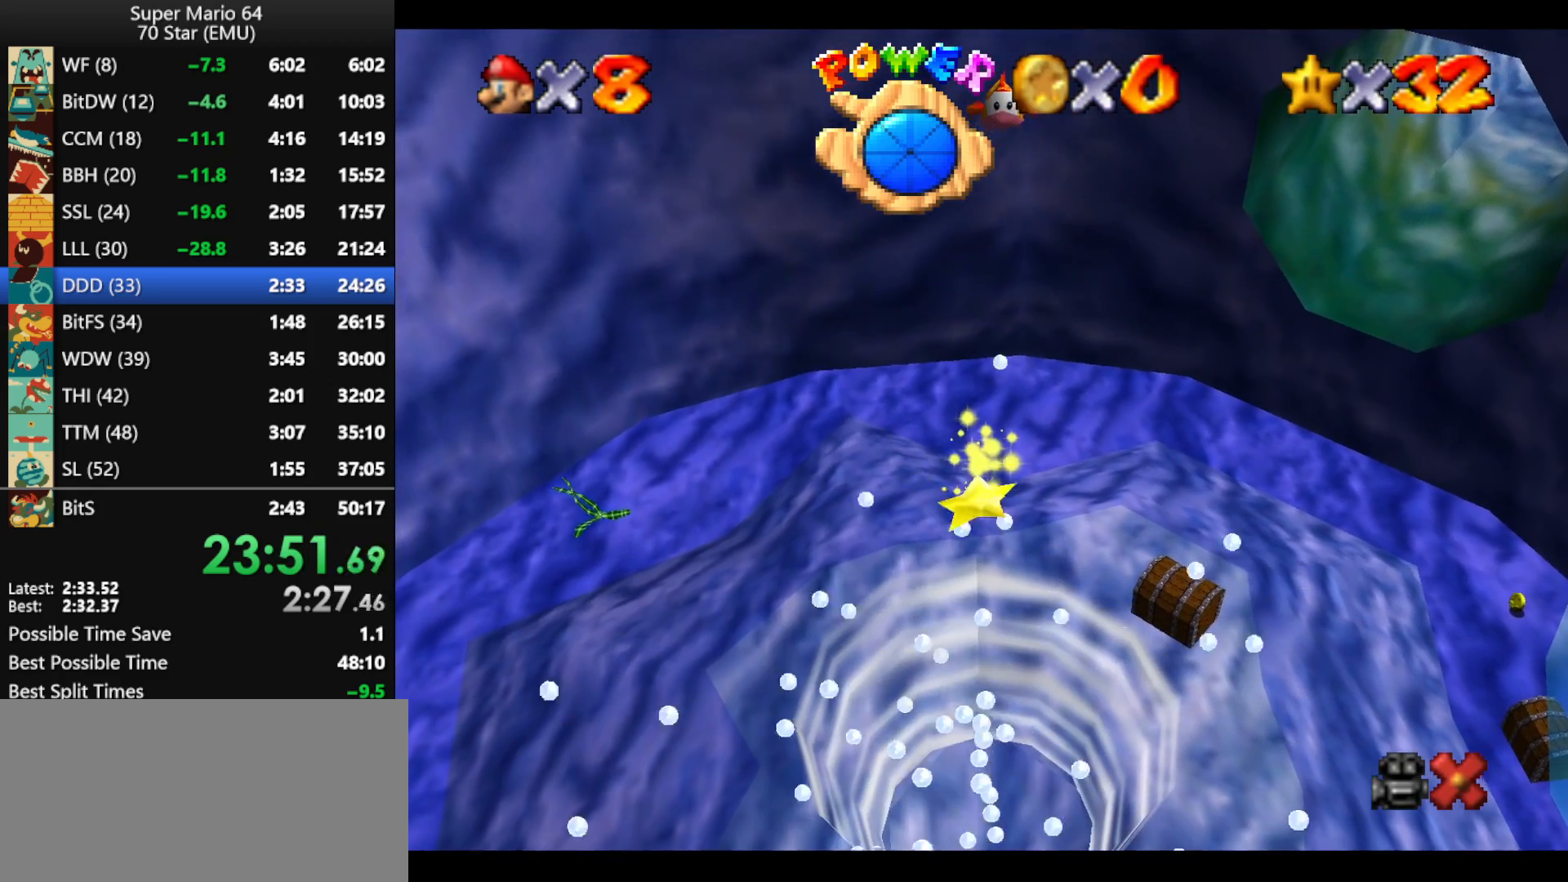
{"buttons": [], "left_stick": "left", "events": []}
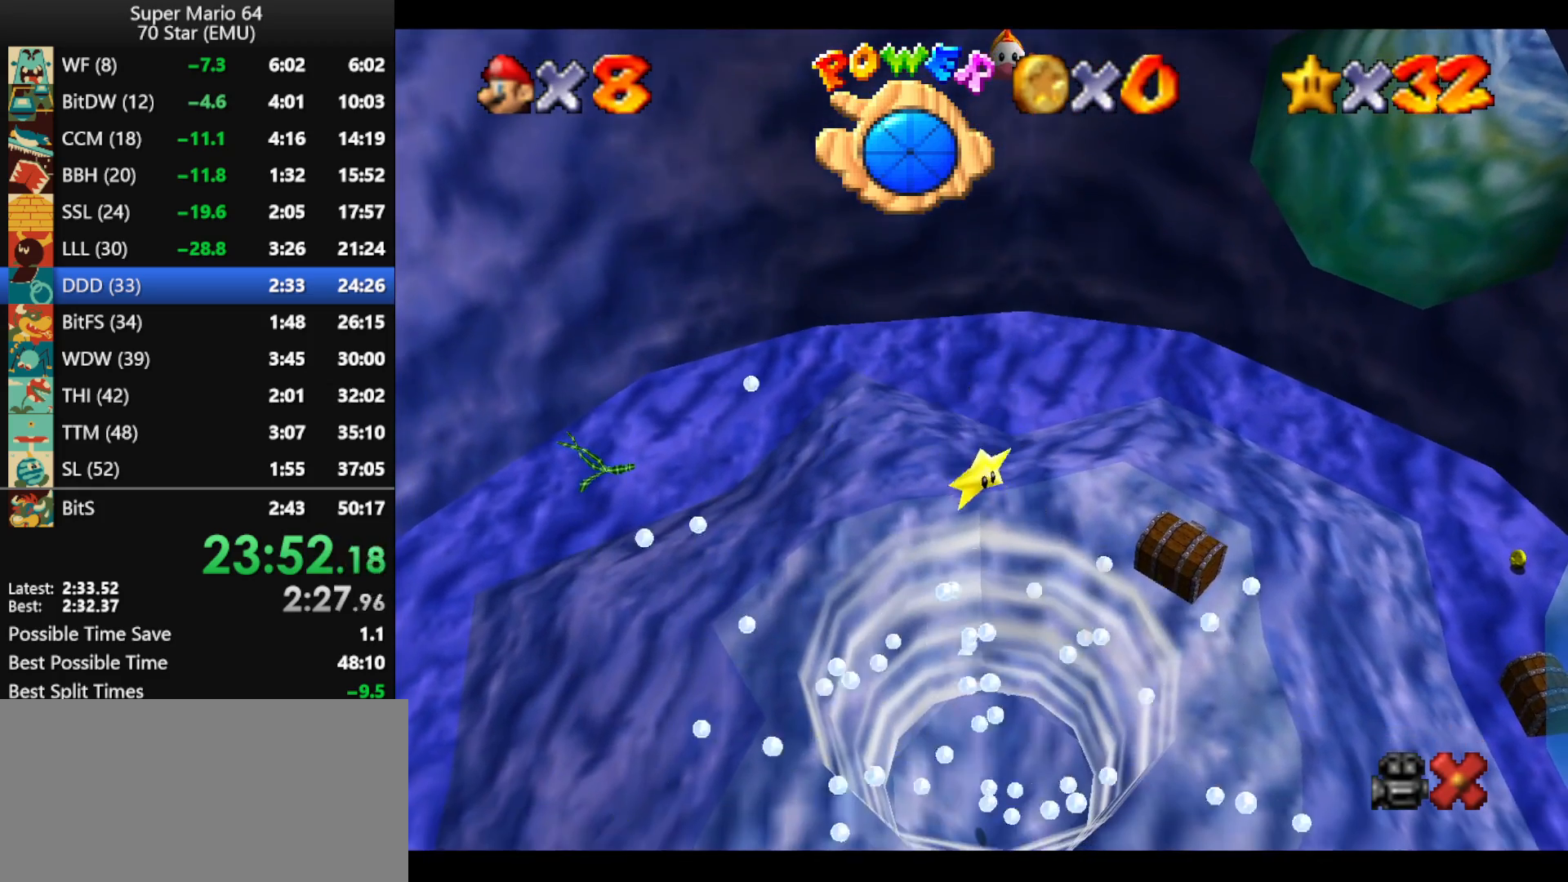
{"buttons": ["A"], "left_stick": "left", "events": [[467, "A", "down"]]}
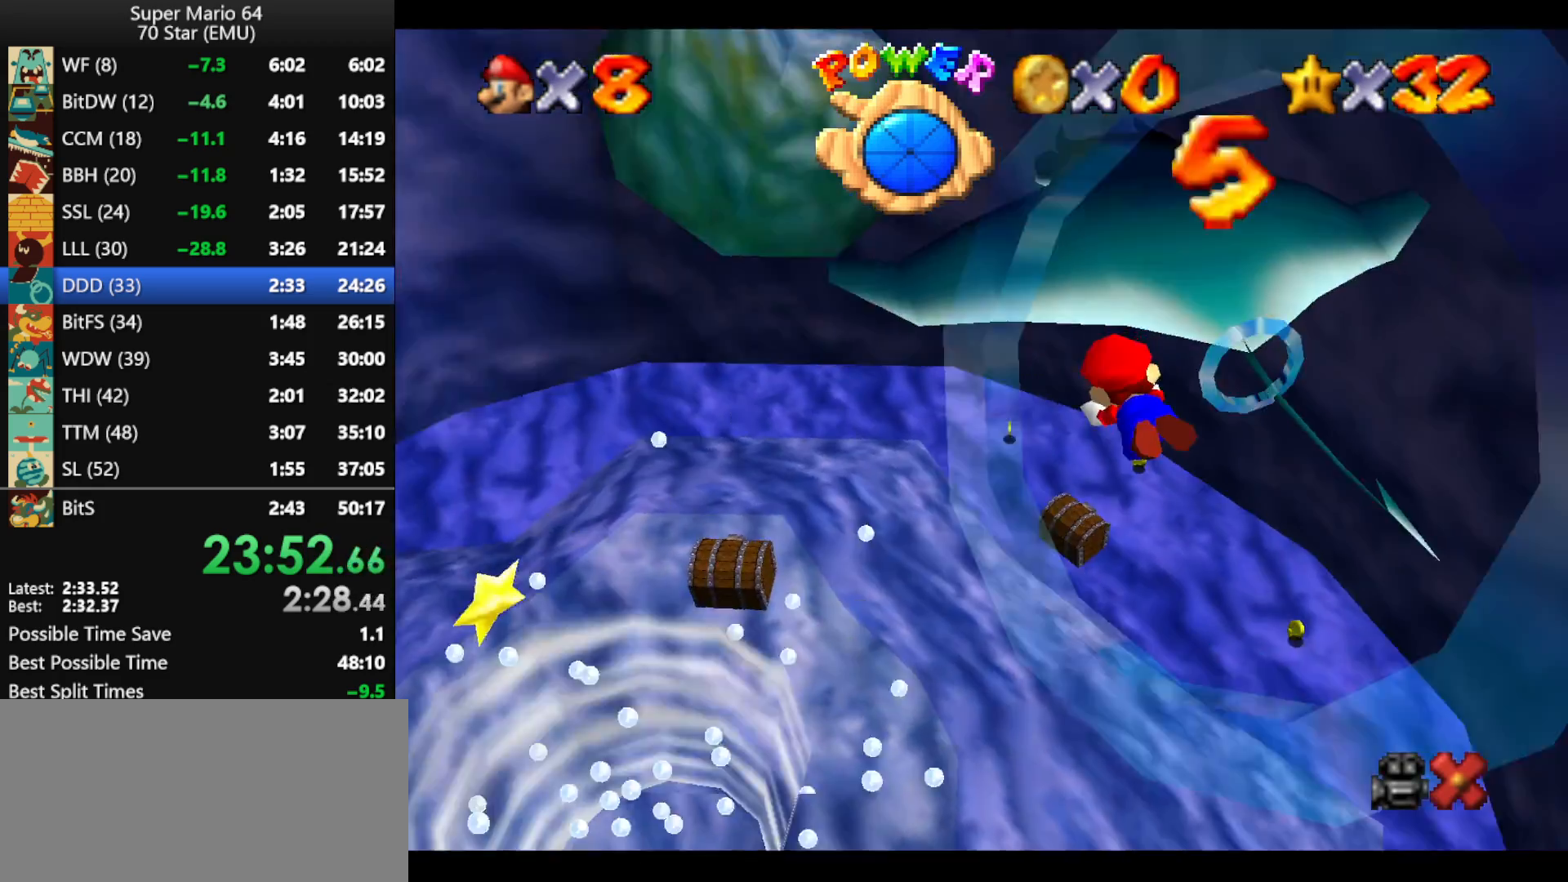
{"buttons": [], "left_stick": "left", "events": [[367, "A", "up"]]}
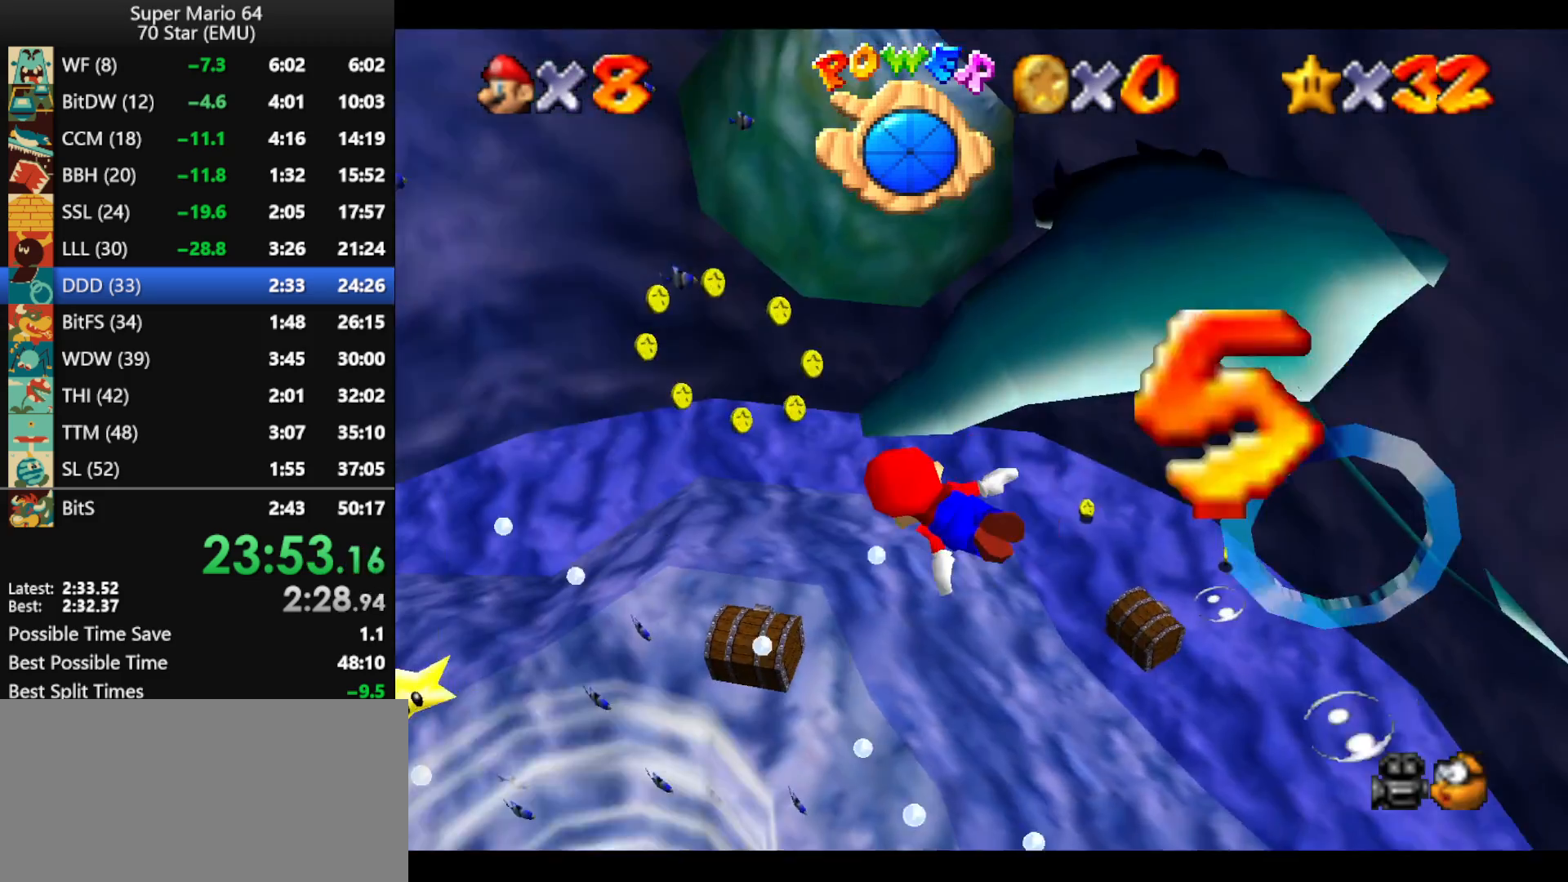
{"buttons": [], "left_stick": "up-left", "events": [[67, "left_stick", "up-left"], [100, "A", "down"], [400, "A", "up"]]}
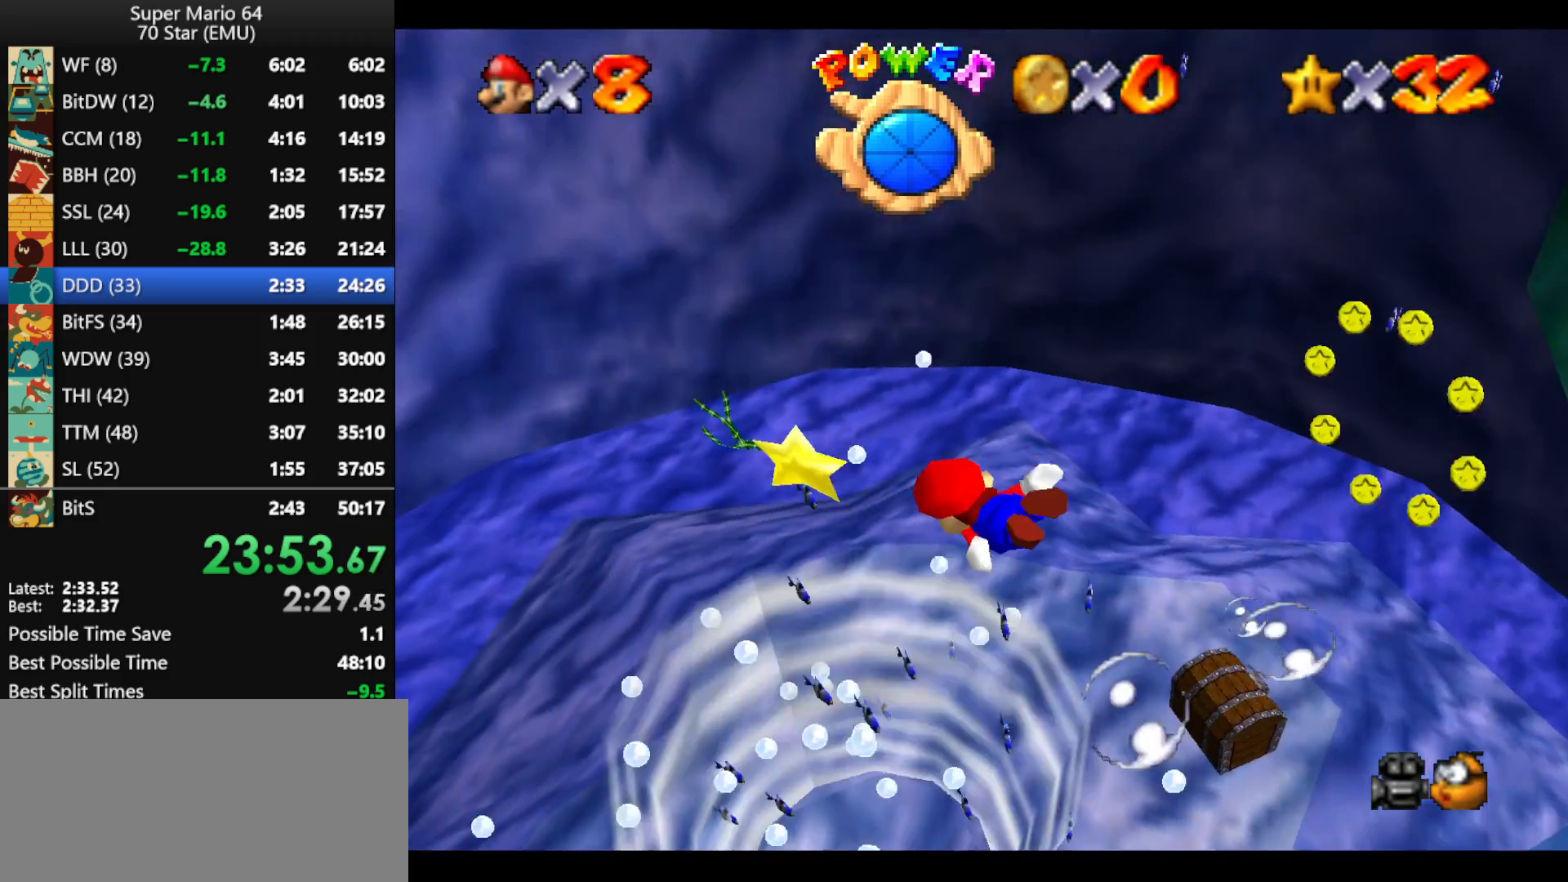
{"buttons": ["A"], "left_stick": "down-right", "events": [[33, "left_stick", "center"], [267, "A", "down"], [300, "left_stick", "down"], [433, "left_stick", "right"], [500, "left_stick", "down-right"]]}
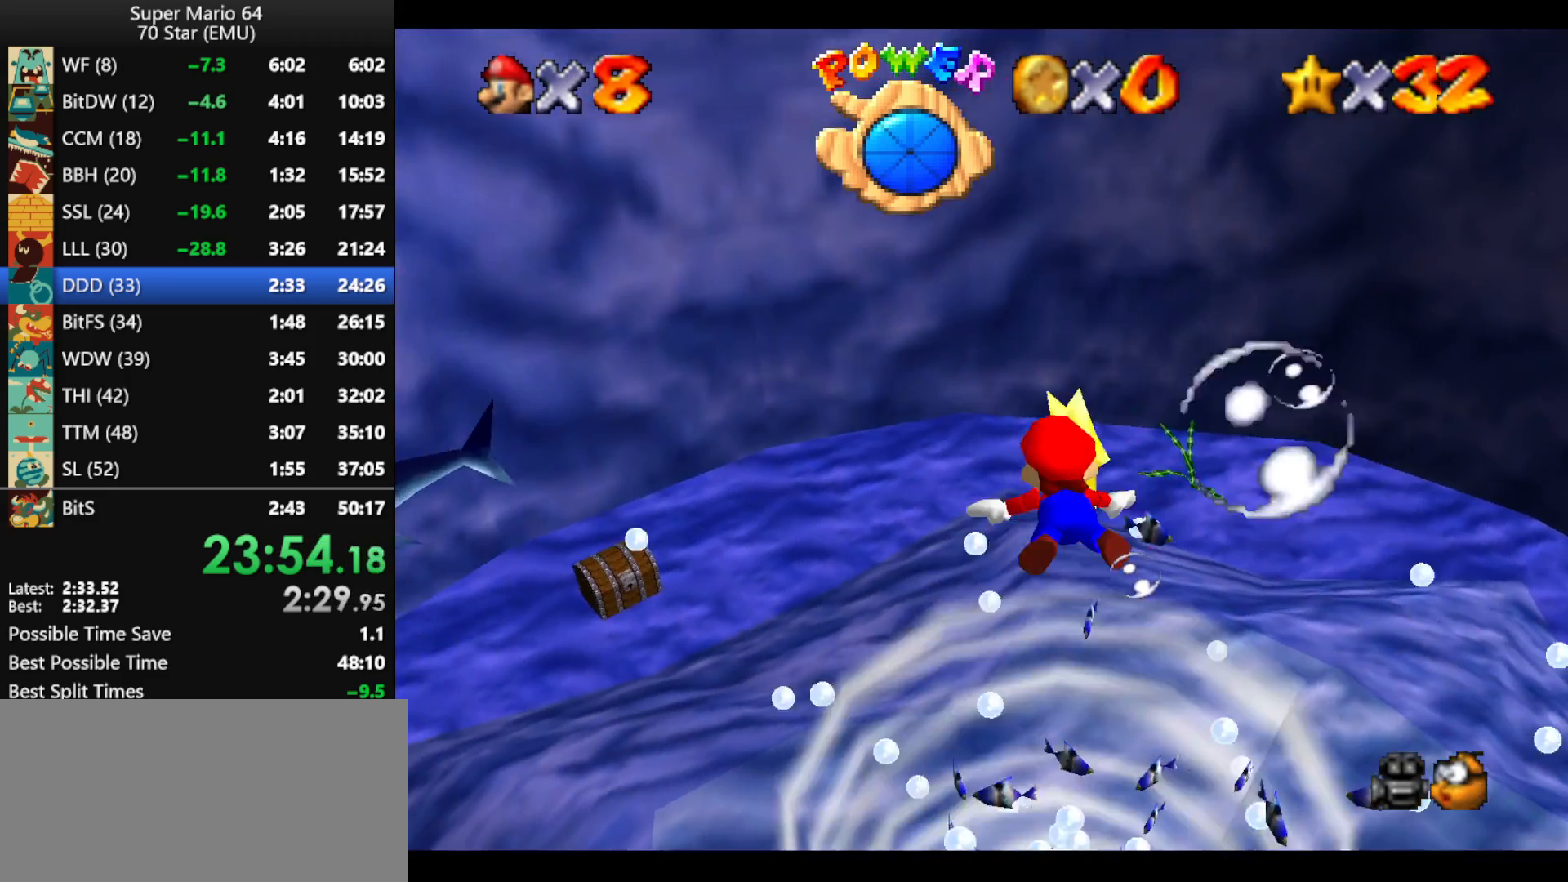
{"buttons": [], "left_stick": "center", "events": [[167, "A", "up"], [333, "left_stick", "center"]]}
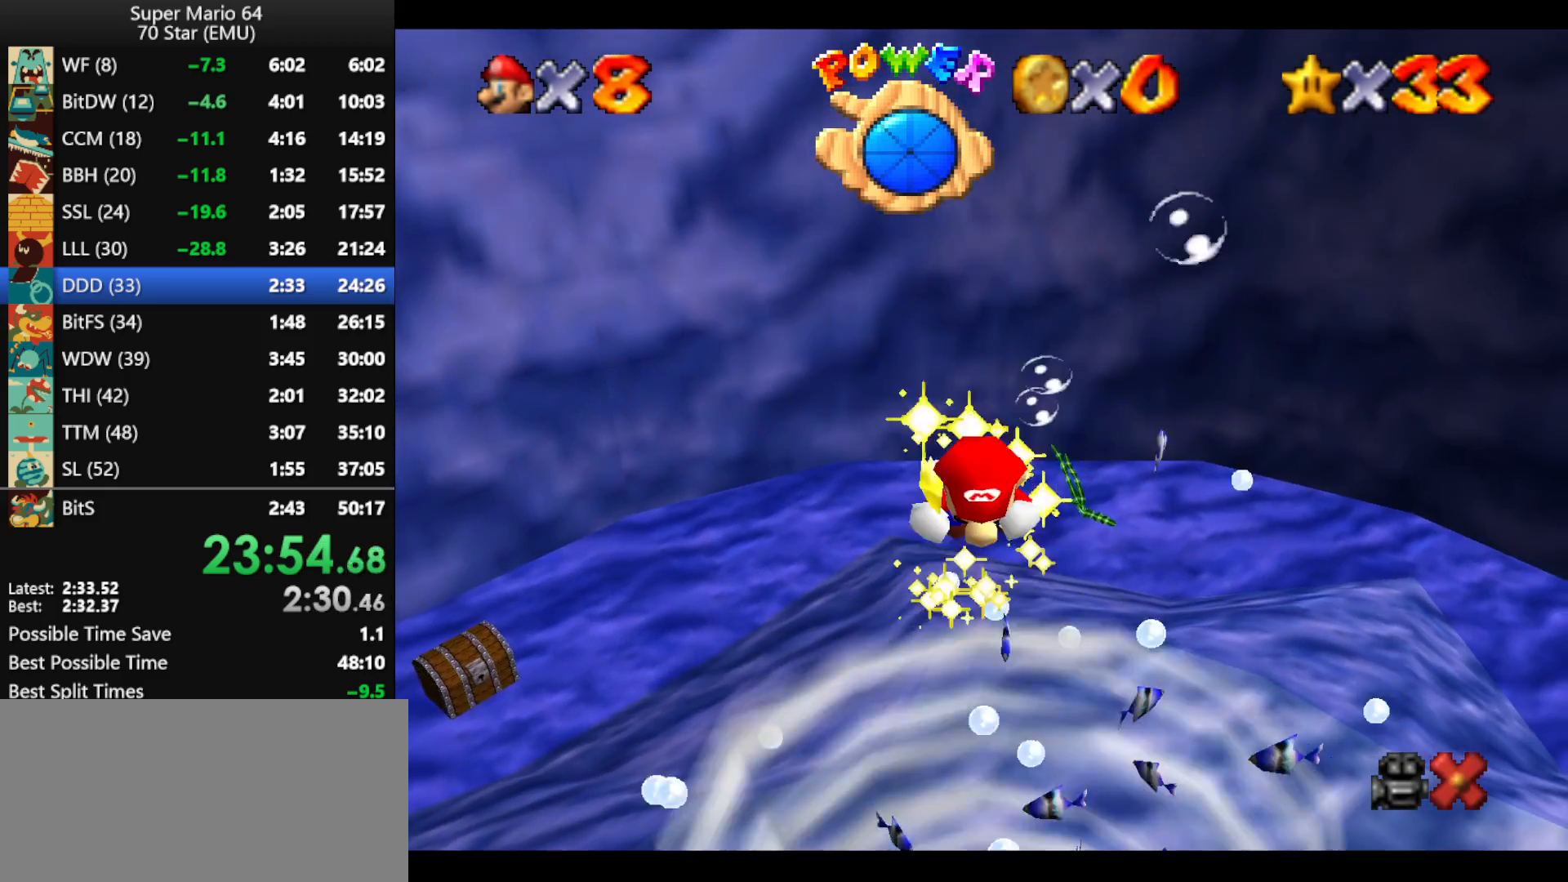
{"buttons": [], "left_stick": "center", "events": []}
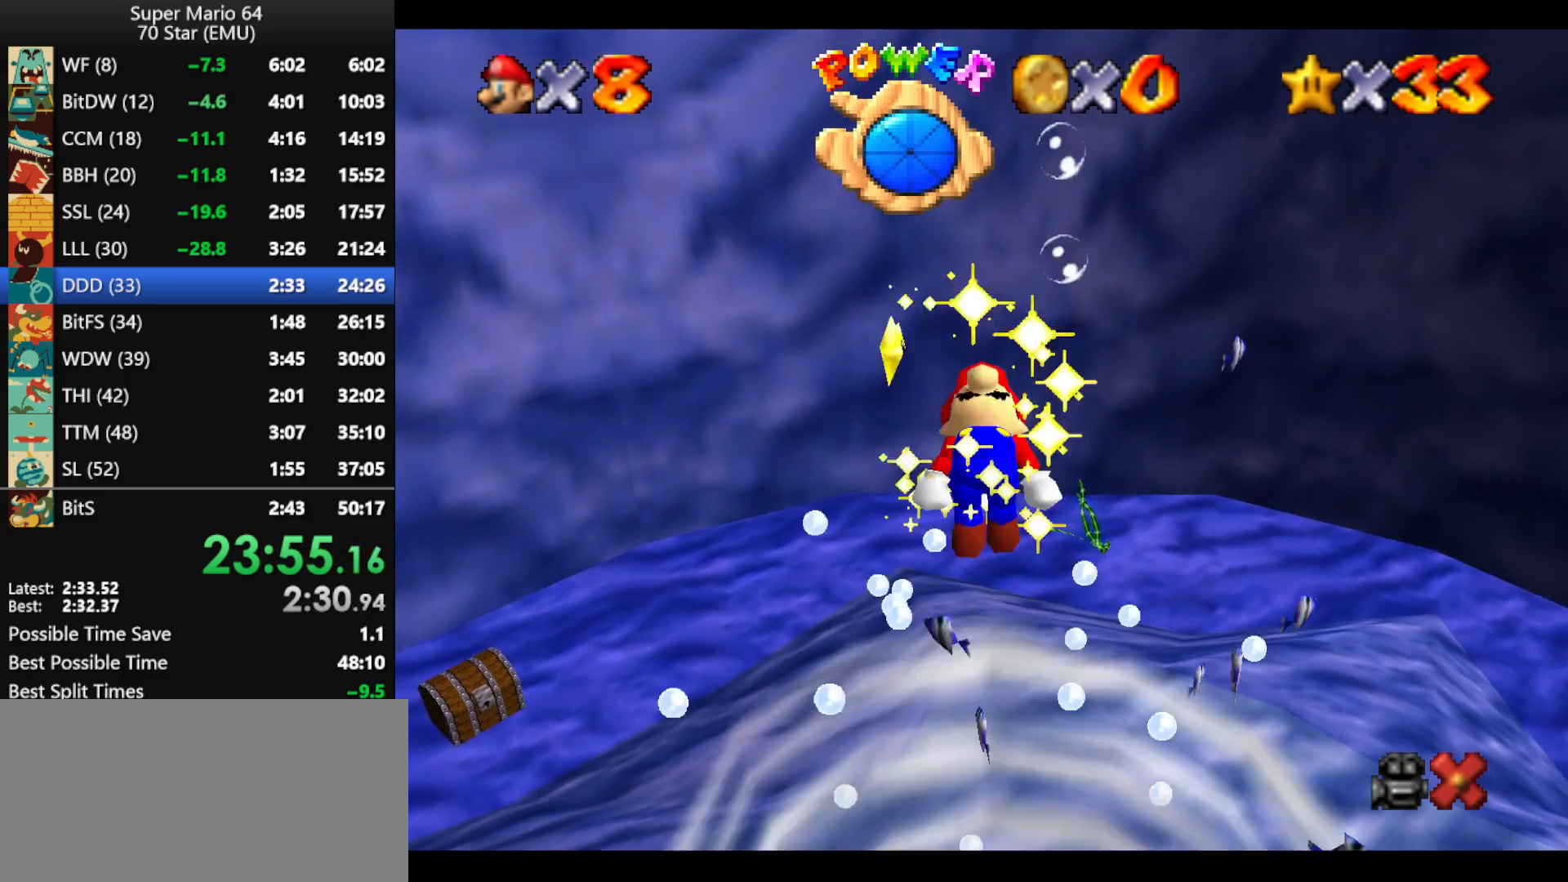
{"buttons": [], "left_stick": "center", "events": []}
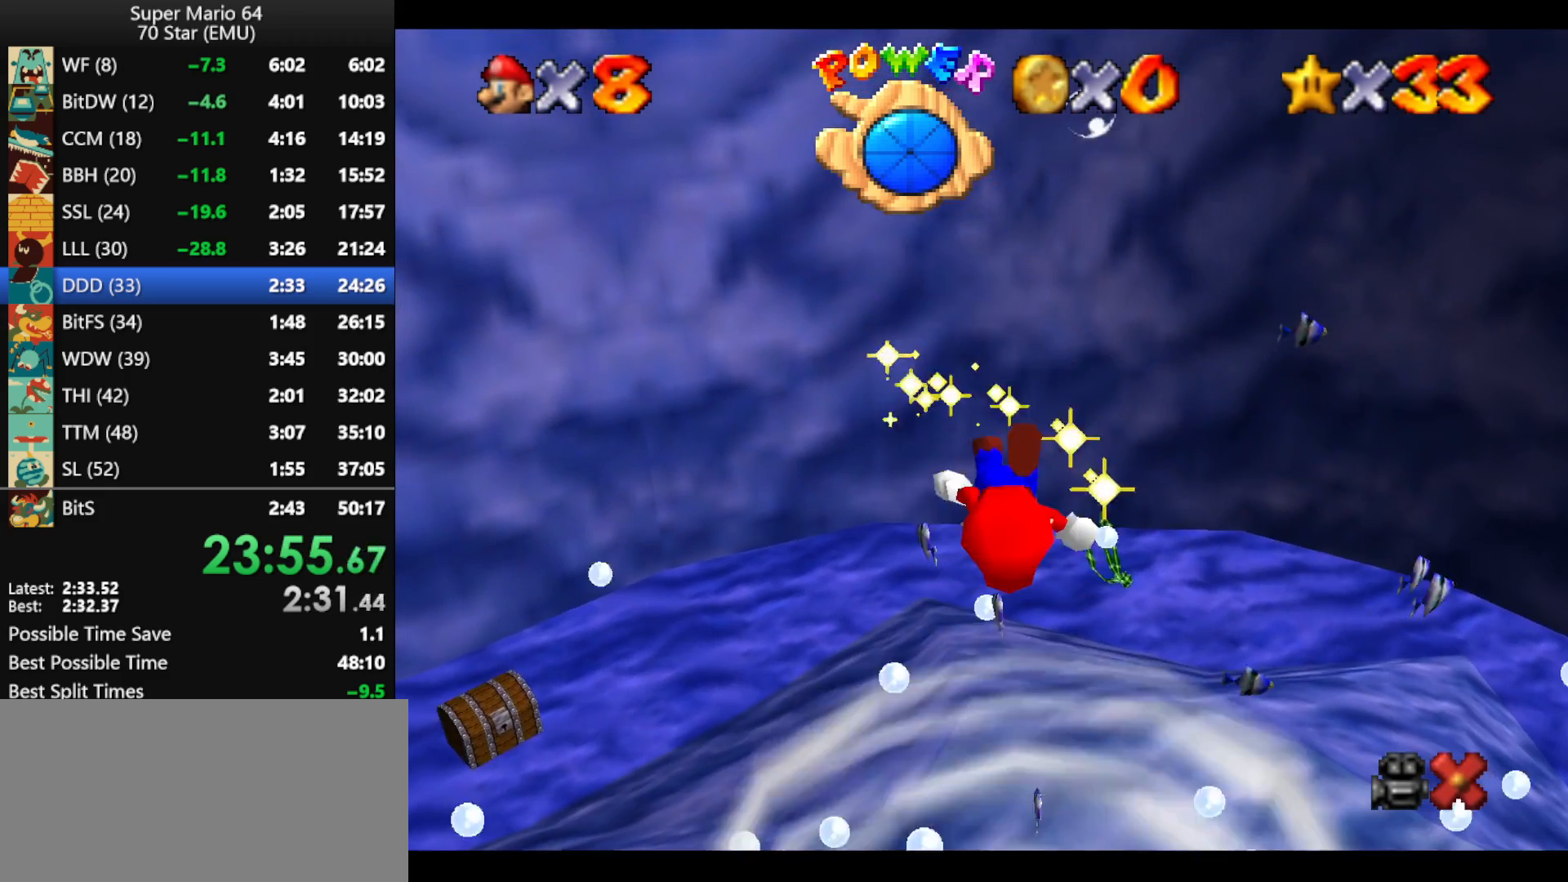
{"buttons": [], "left_stick": "center", "events": []}
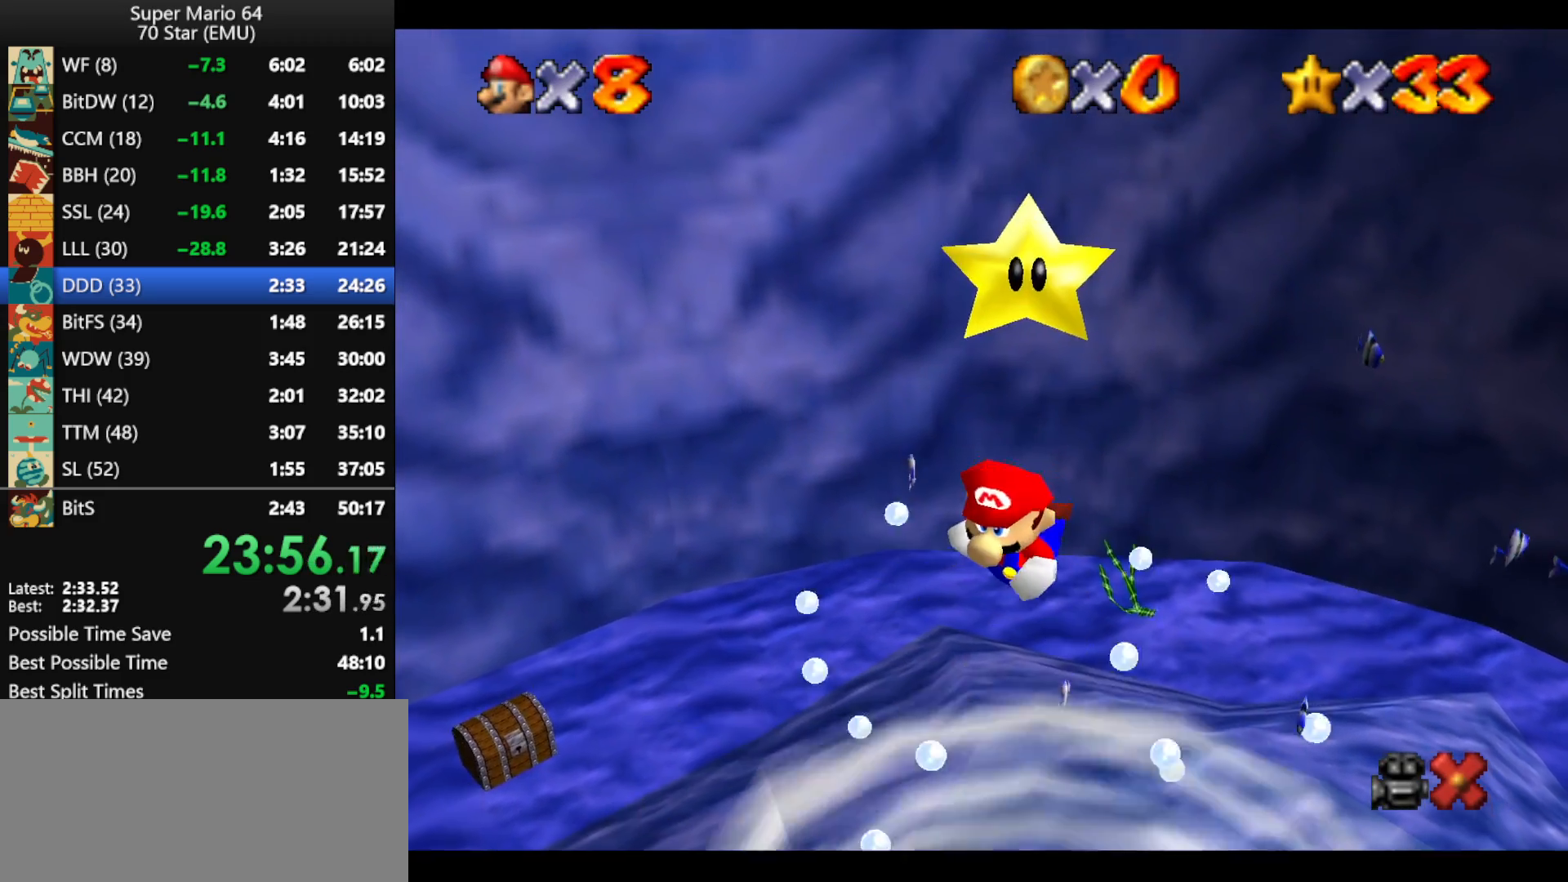
{"buttons": [], "left_stick": "center", "events": []}
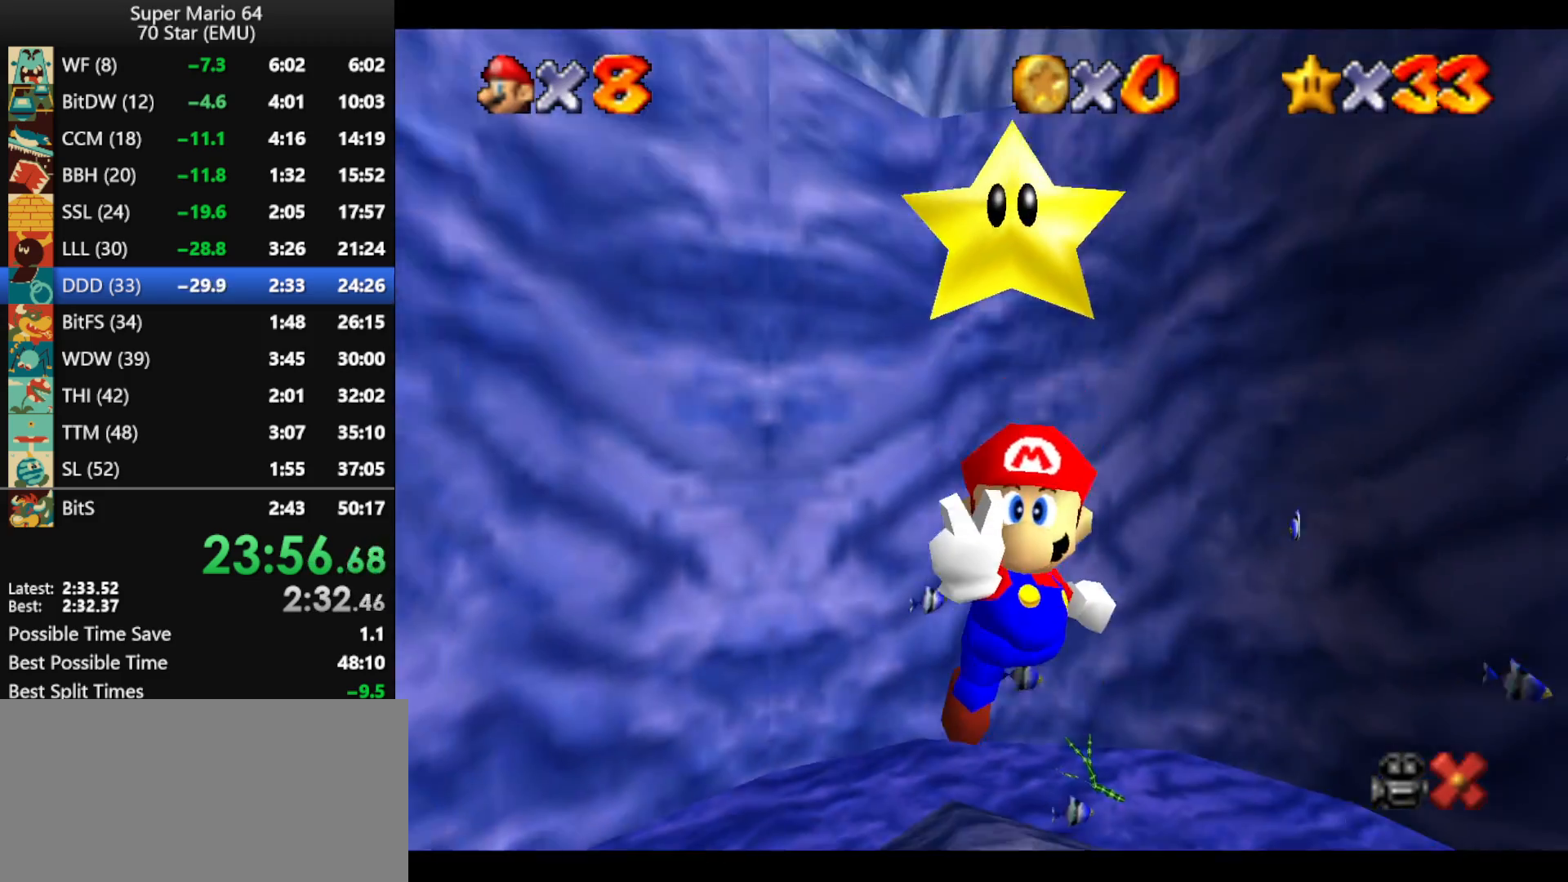
{"buttons": [], "left_stick": "center", "events": []}
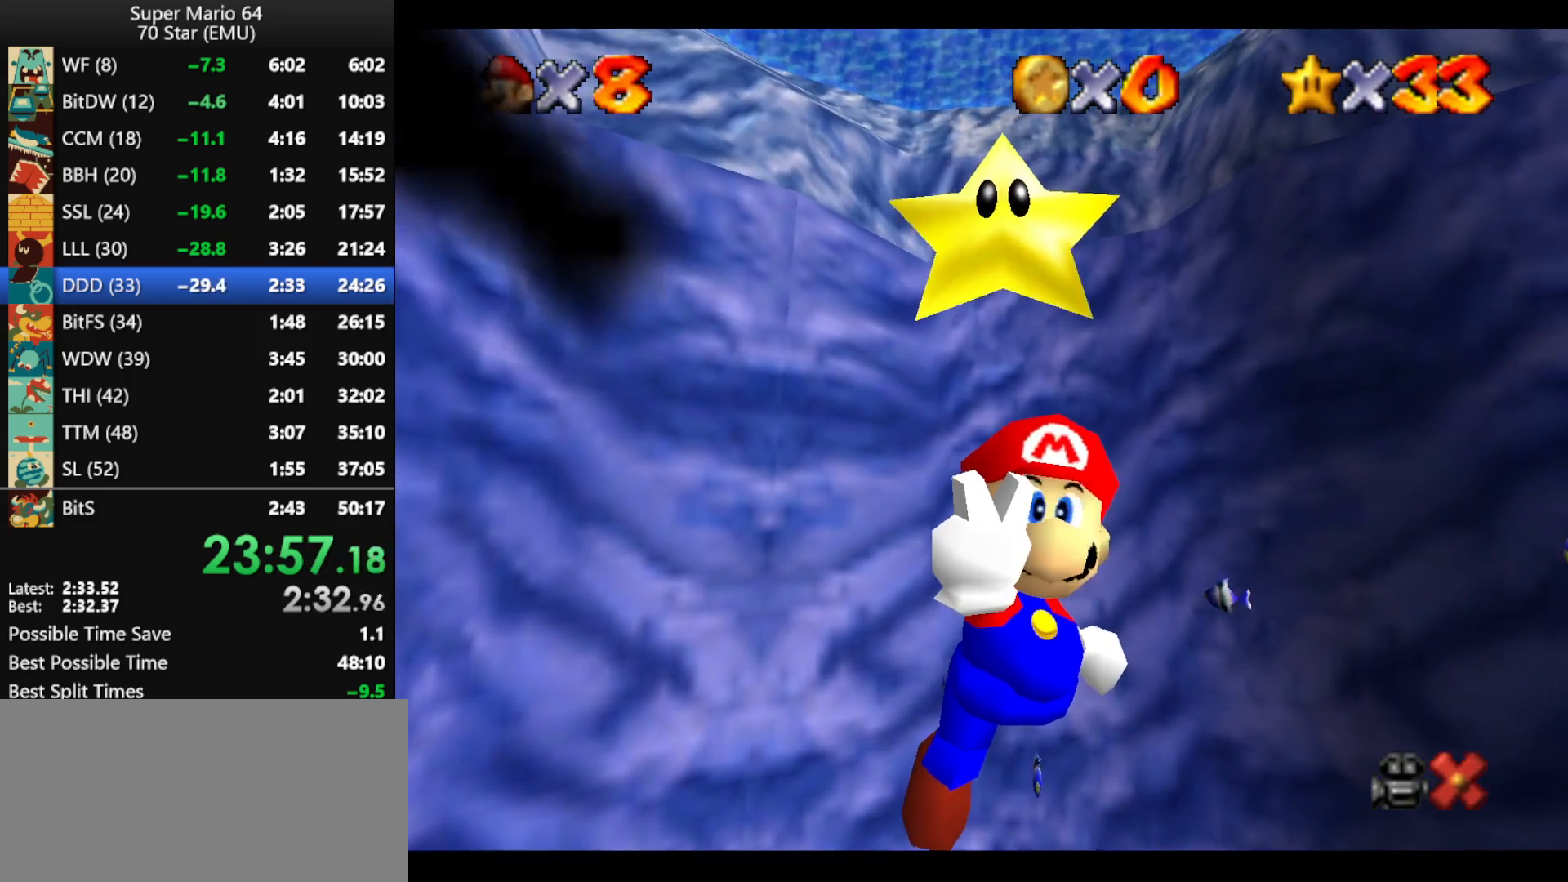
{"buttons": [], "left_stick": "center", "events": []}
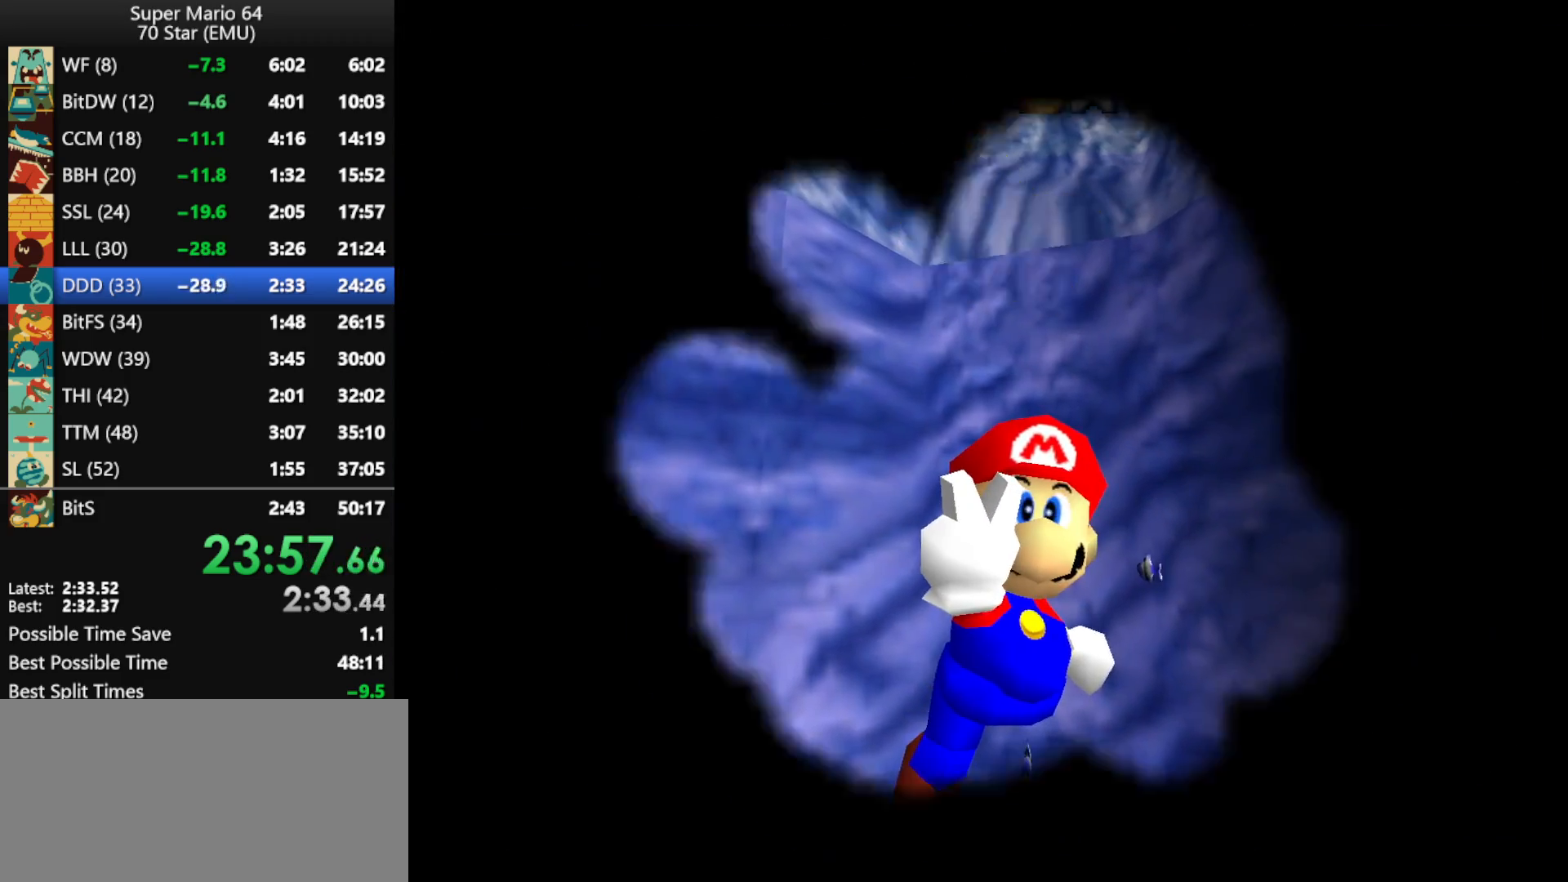
{"buttons": [], "left_stick": "center", "events": []}
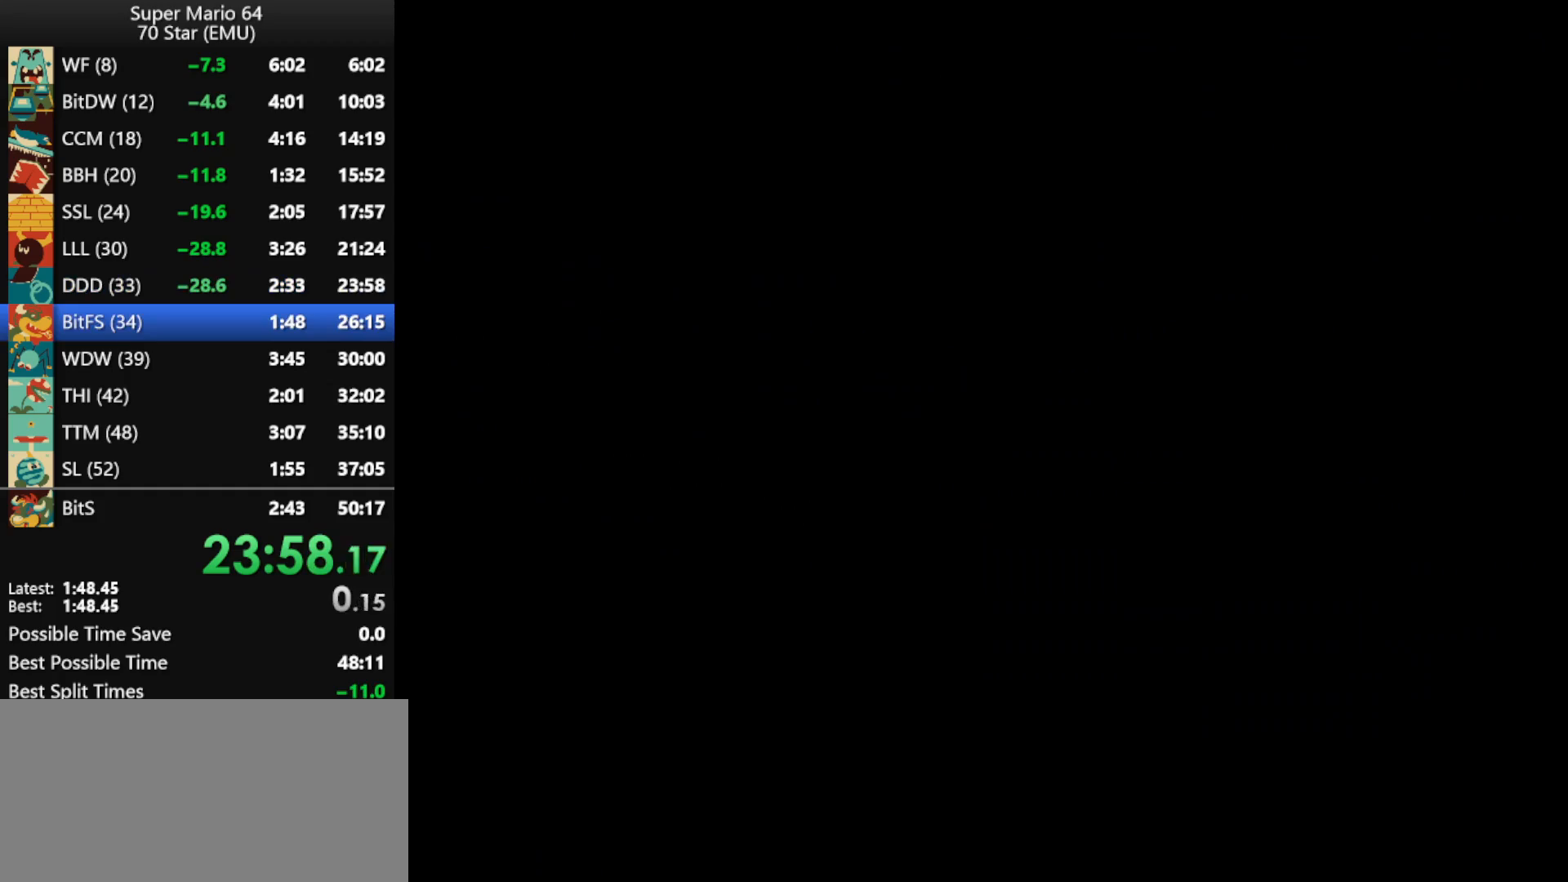
{"buttons": [], "left_stick": "center", "events": []}
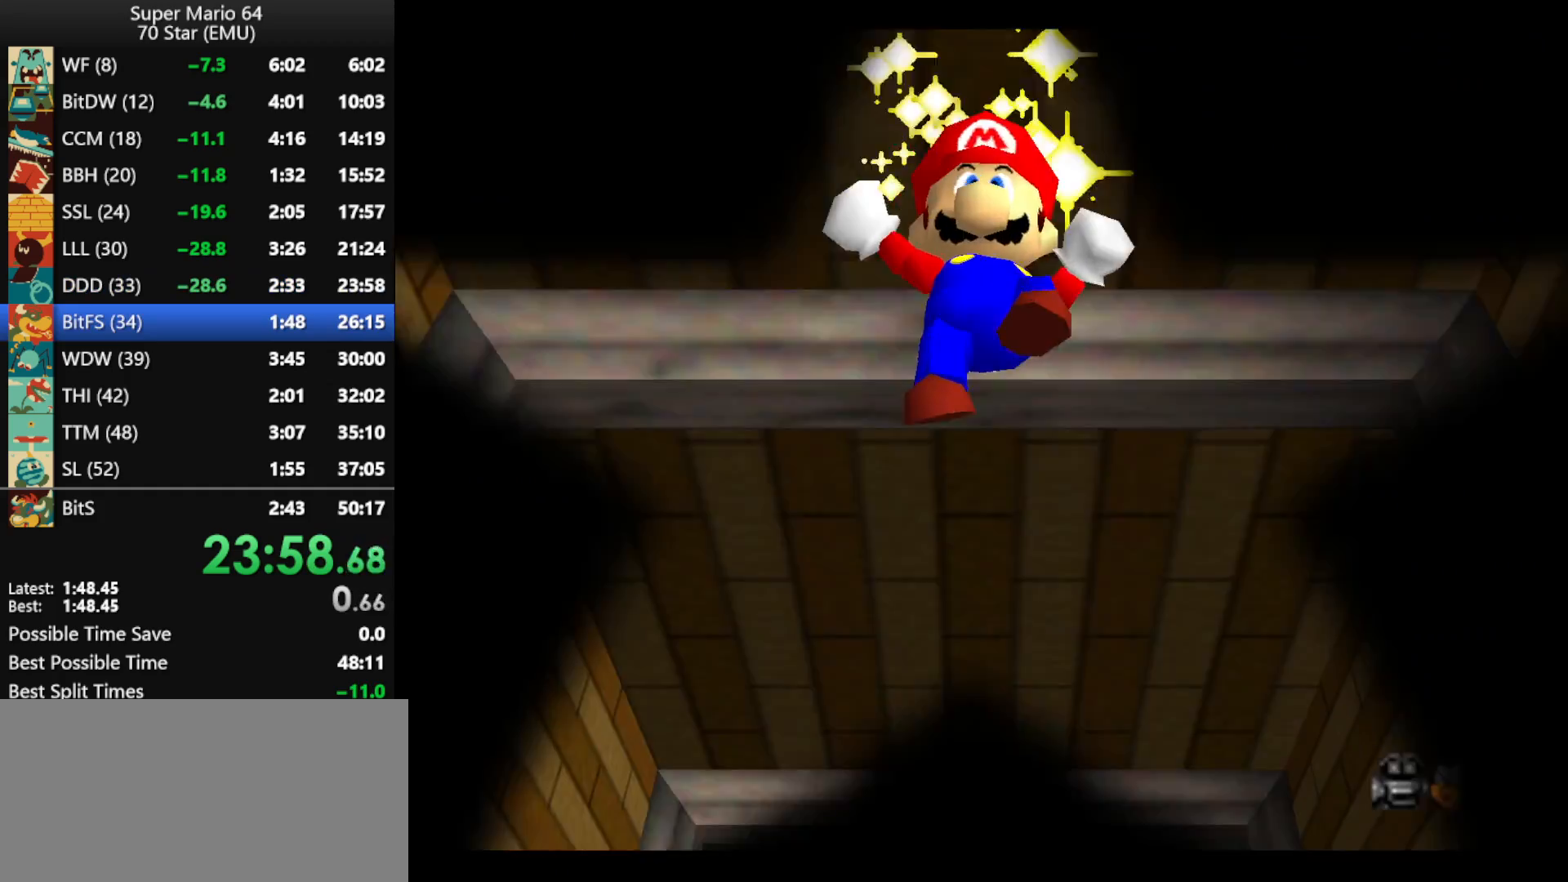
{"buttons": [], "left_stick": "center", "events": []}